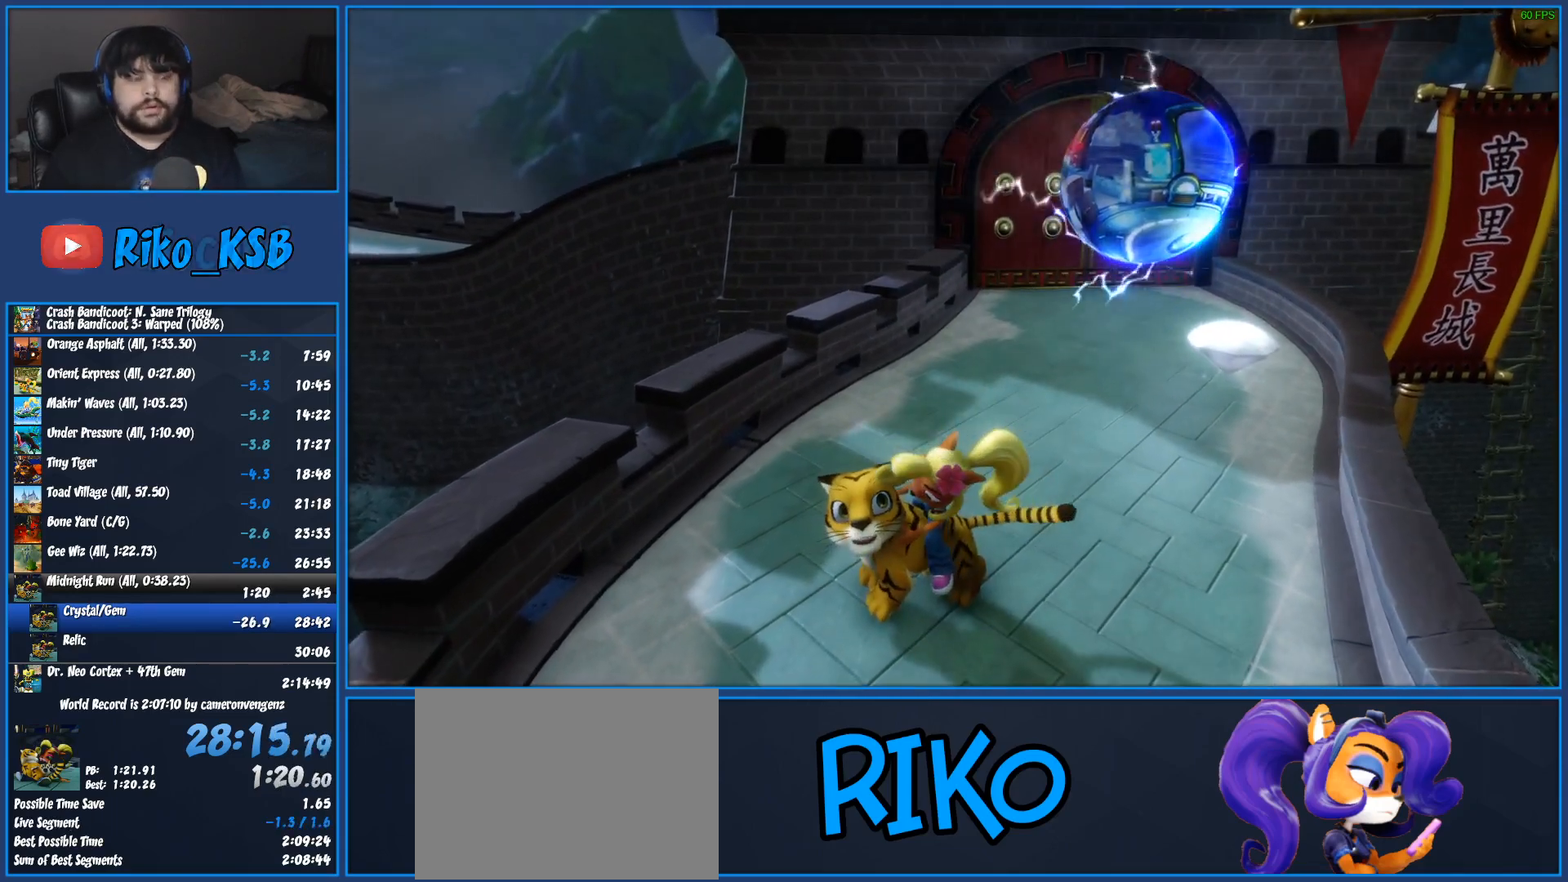
Gameplay with a controller (PlayStation layout); each line is a JSON object with the inputs held at the frame after it. "button_events" lists button changes between this image and that frame as [ms after this image, input, new state], when the widget could be followed in between (sticks are given only as held states). Not read: R3 right_stick.
{"buttons": ["TRIANGLE"], "left_stick": "right", "button_events": [[50, "TRIANGLE", "up"], [133, "TRIANGLE", "down"], [233, "TRIANGLE", "up"], [317, "TRIANGLE", "down"], [417, "TRIANGLE", "up"], [483, "TRIANGLE", "down"]]}
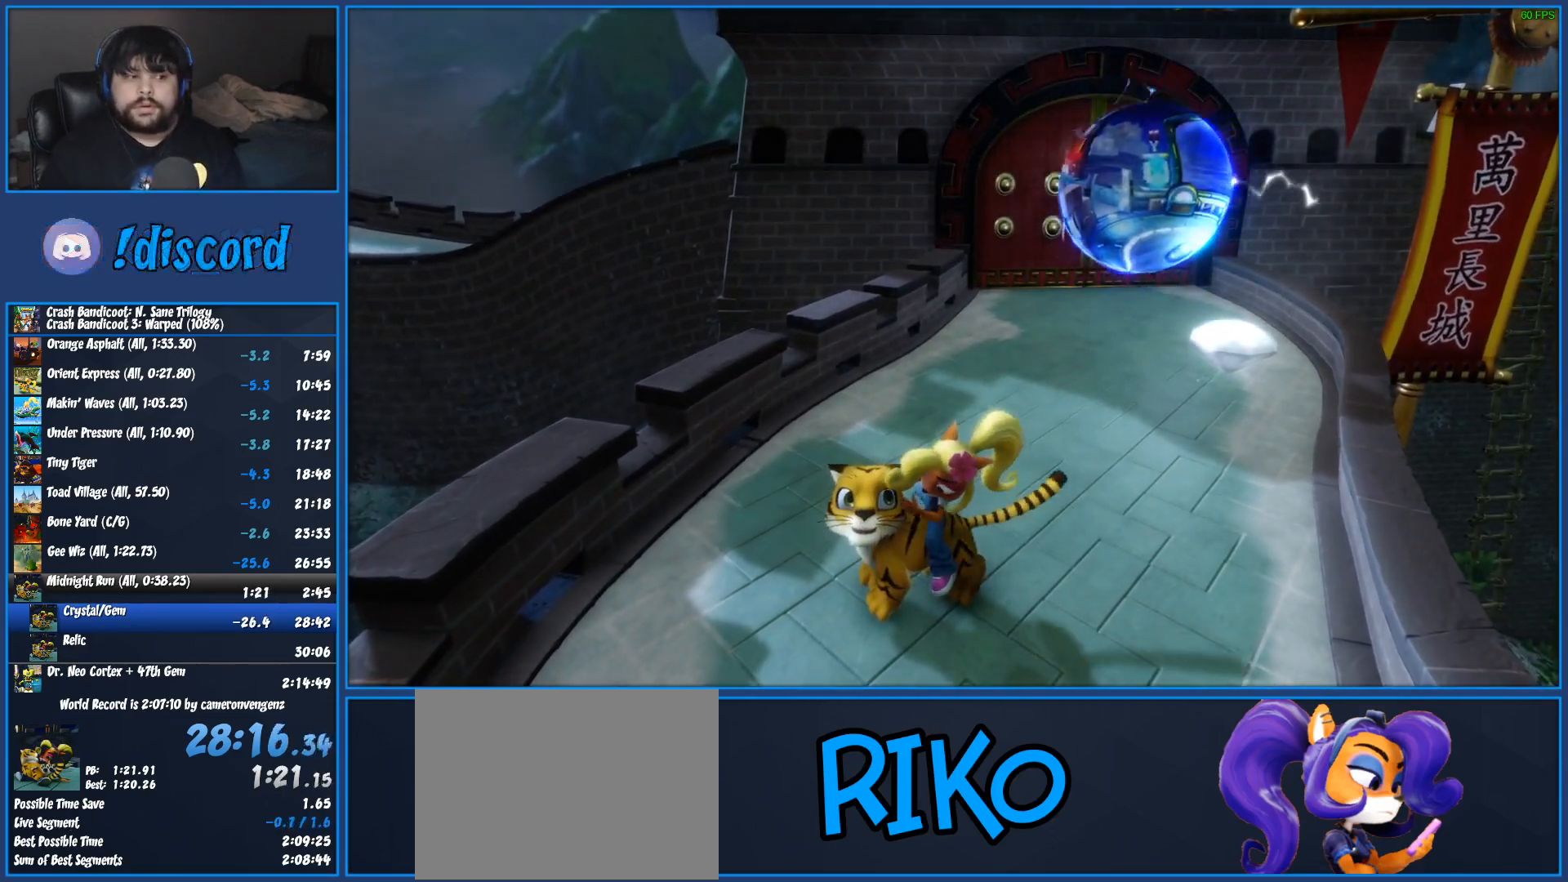
{"buttons": [], "left_stick": "right", "button_events": [[83, "TRIANGLE", "up"], [167, "TRIANGLE", "down"], [267, "TRIANGLE", "up"], [350, "TRIANGLE", "down"], [450, "TRIANGLE", "up"]]}
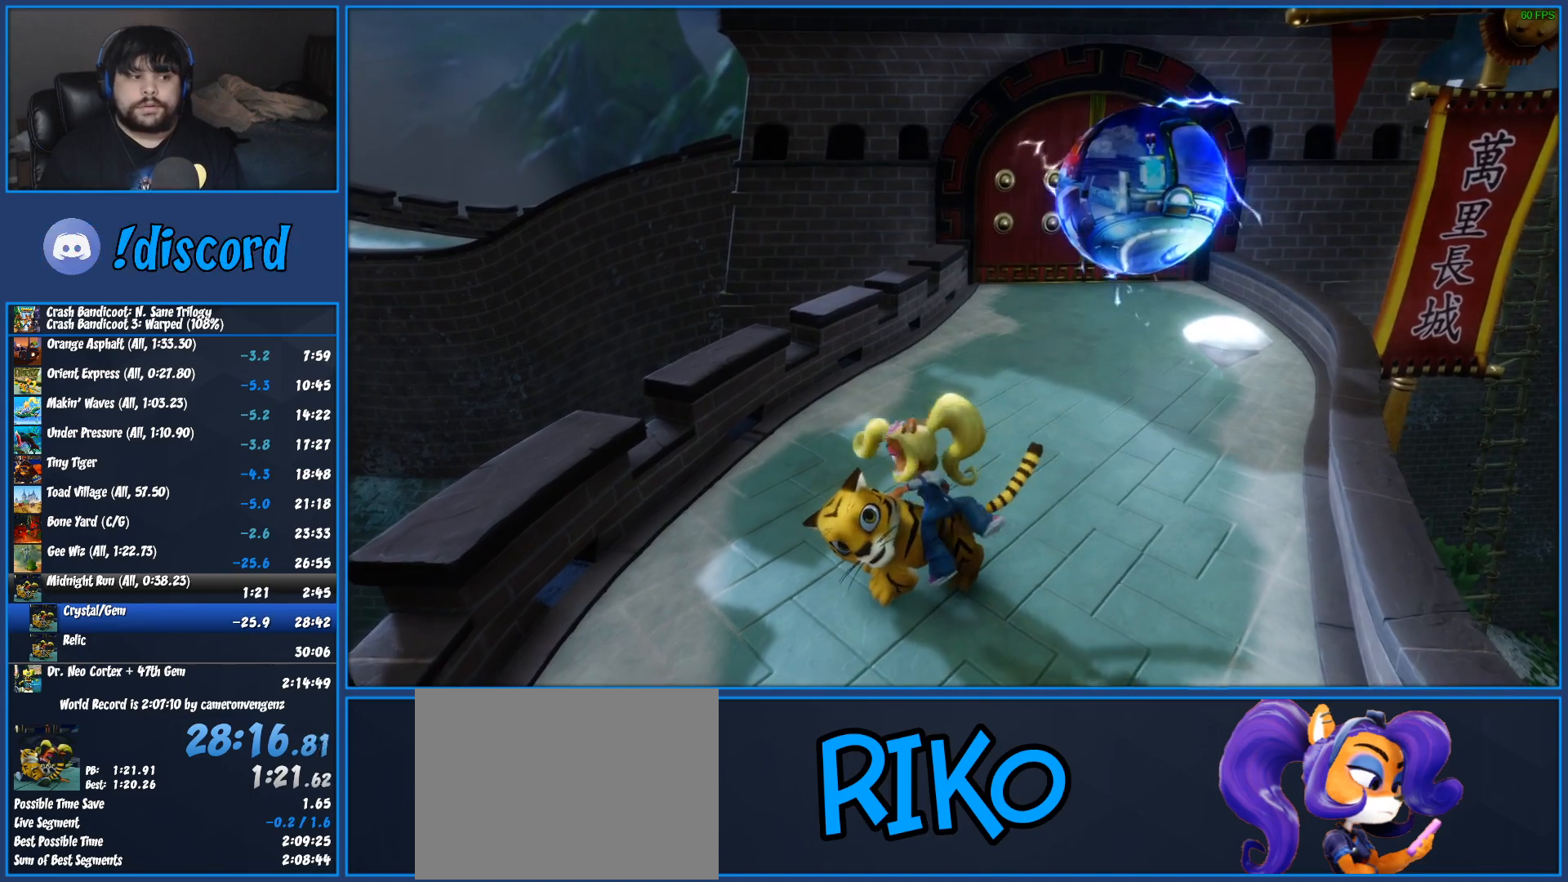
{"buttons": ["TRIANGLE"], "left_stick": "right", "button_events": [[50, "TRIANGLE", "down"], [133, "TRIANGLE", "up"], [217, "TRIANGLE", "down"], [317, "TRIANGLE", "up"], [400, "TRIANGLE", "down"]]}
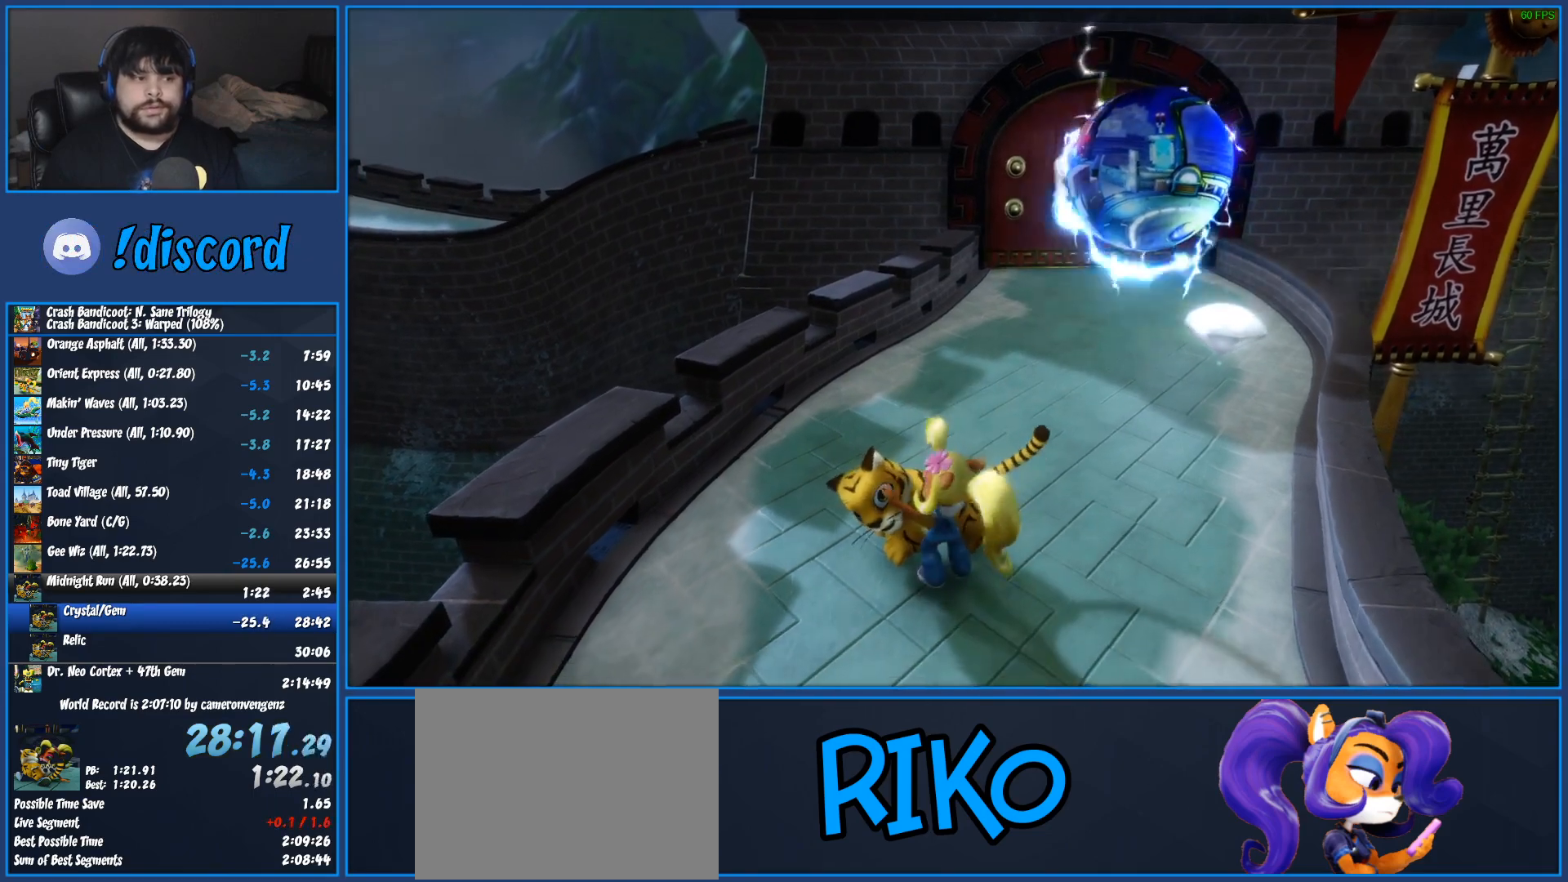
{"buttons": ["TRIANGLE"], "left_stick": "right", "button_events": [[17, "TRIANGLE", "up"], [100, "TRIANGLE", "down"], [200, "TRIANGLE", "up"], [267, "TRIANGLE", "down"], [383, "TRIANGLE", "up"], [450, "TRIANGLE", "down"]]}
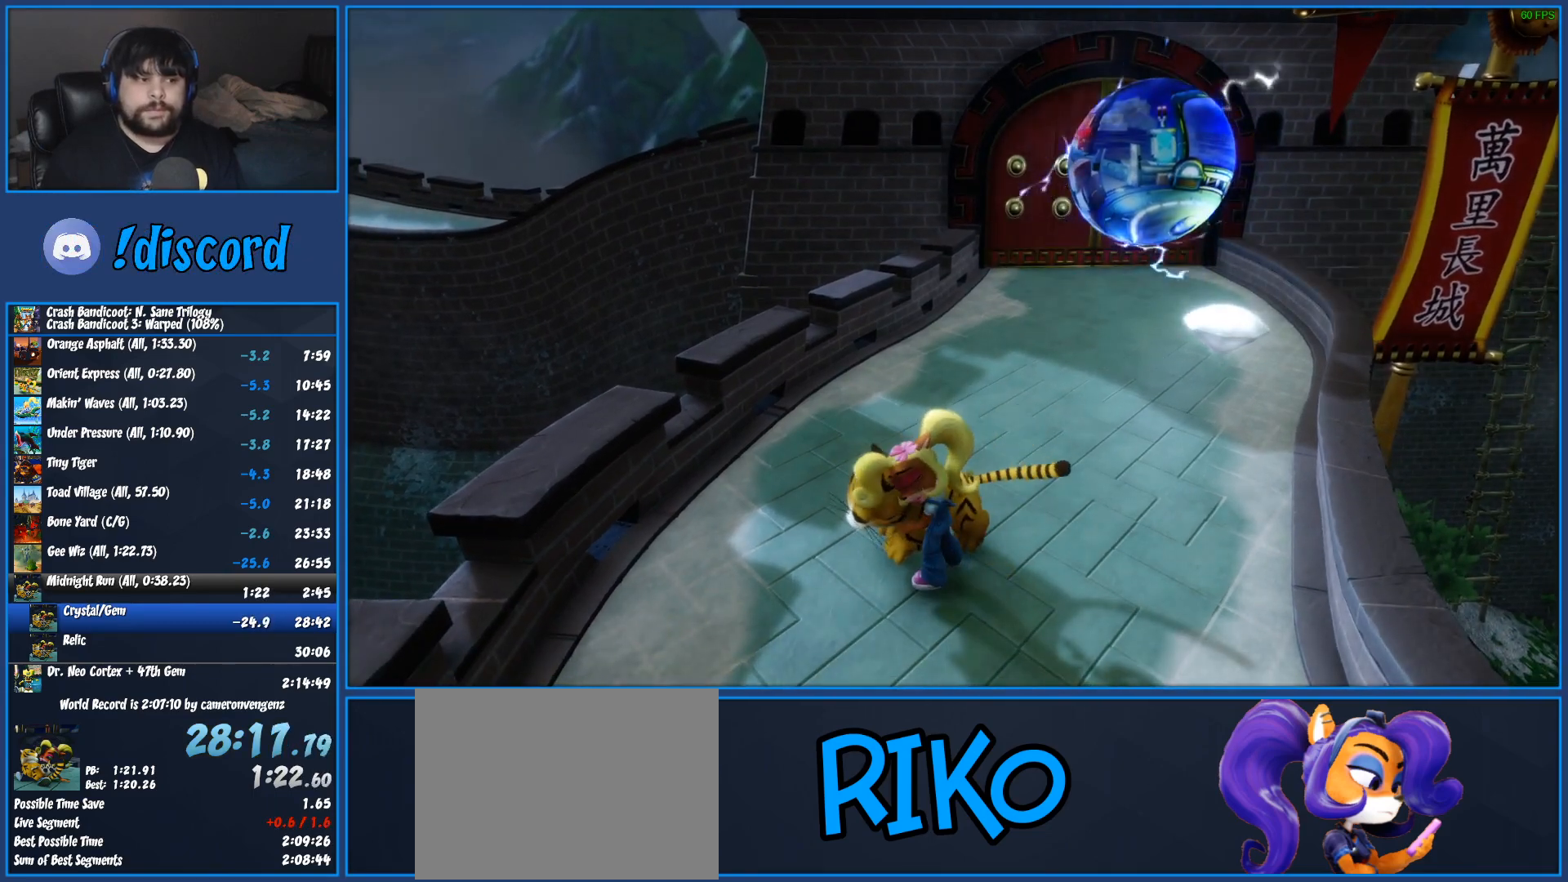
{"buttons": ["TRIANGLE"], "left_stick": "right", "button_events": [[50, "TRIANGLE", "up"], [133, "TRIANGLE", "down"], [217, "TRIANGLE", "up"], [300, "TRIANGLE", "down"], [383, "TRIANGLE", "up"], [467, "TRIANGLE", "down"]]}
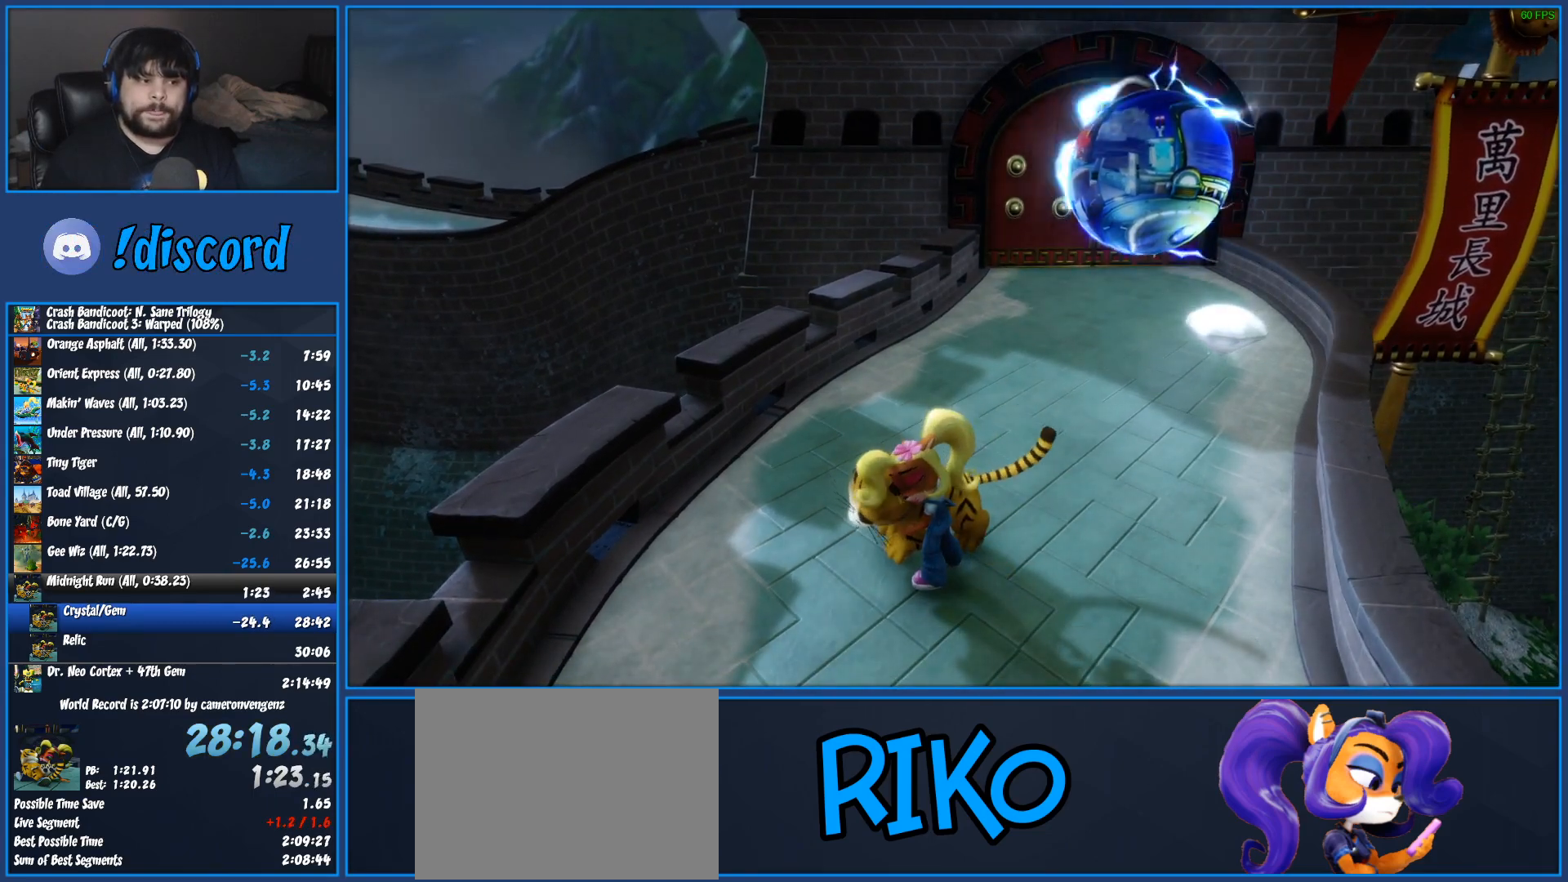
{"buttons": ["TRIANGLE"], "left_stick": "right", "button_events": [[50, "TRIANGLE", "up"], [133, "TRIANGLE", "down"], [217, "TRIANGLE", "up"], [267, "TRIANGLE", "down"], [383, "TRIANGLE", "up"], [450, "TRIANGLE", "down"]]}
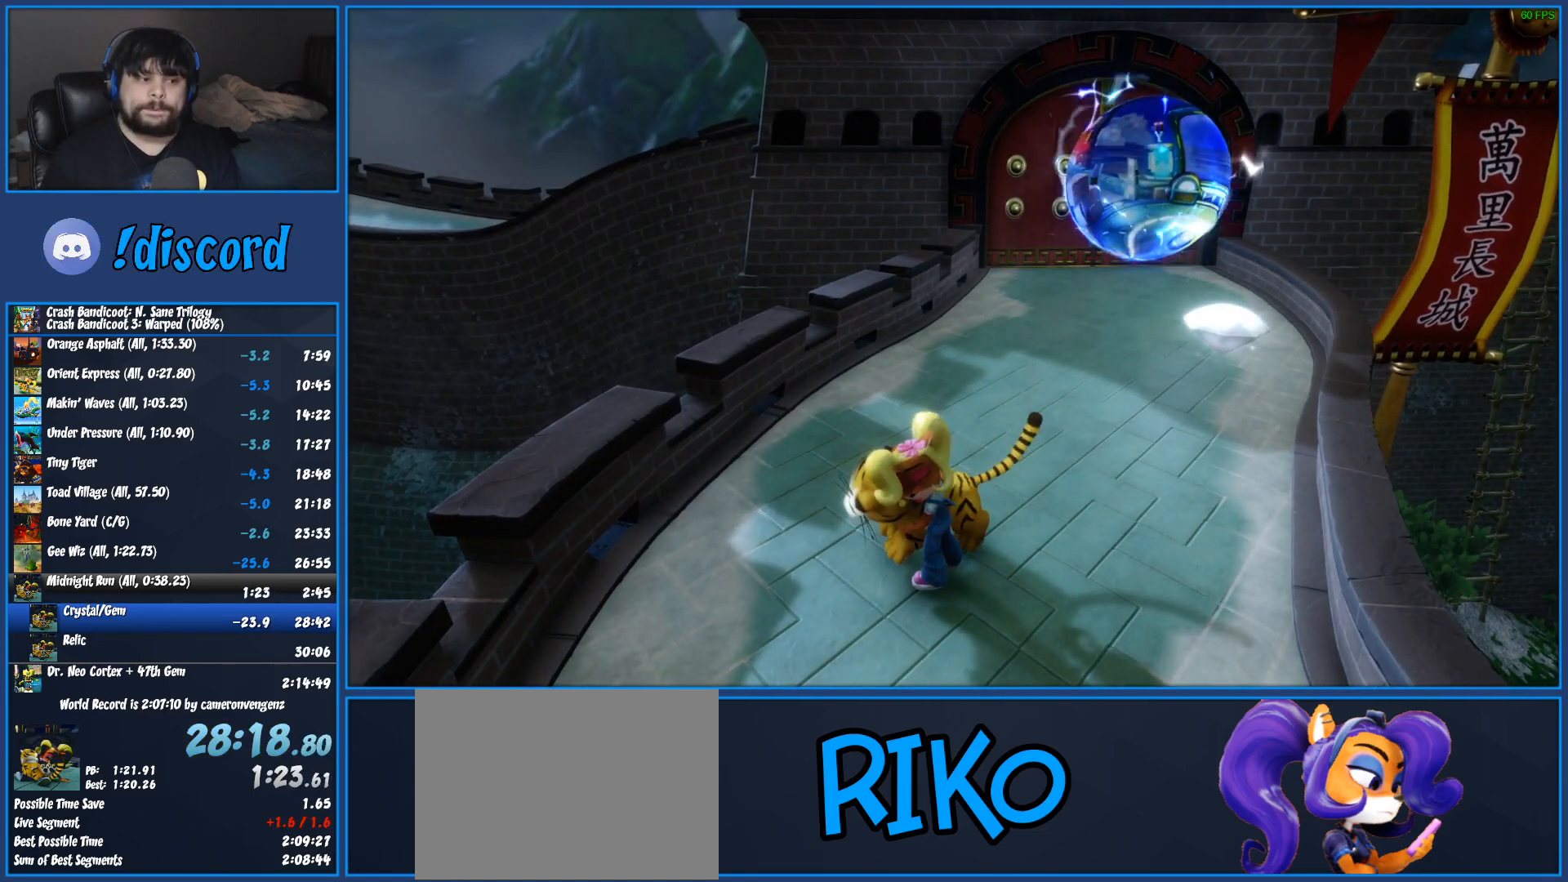
{"buttons": ["TRIANGLE"], "left_stick": "up-right", "button_events": [[50, "TRIANGLE", "up"], [117, "TRIANGLE", "down"], [217, "TRIANGLE", "up"], [283, "TRIANGLE", "down"], [350, "TRIANGLE", "up"], [433, "TRIANGLE", "down"]]}
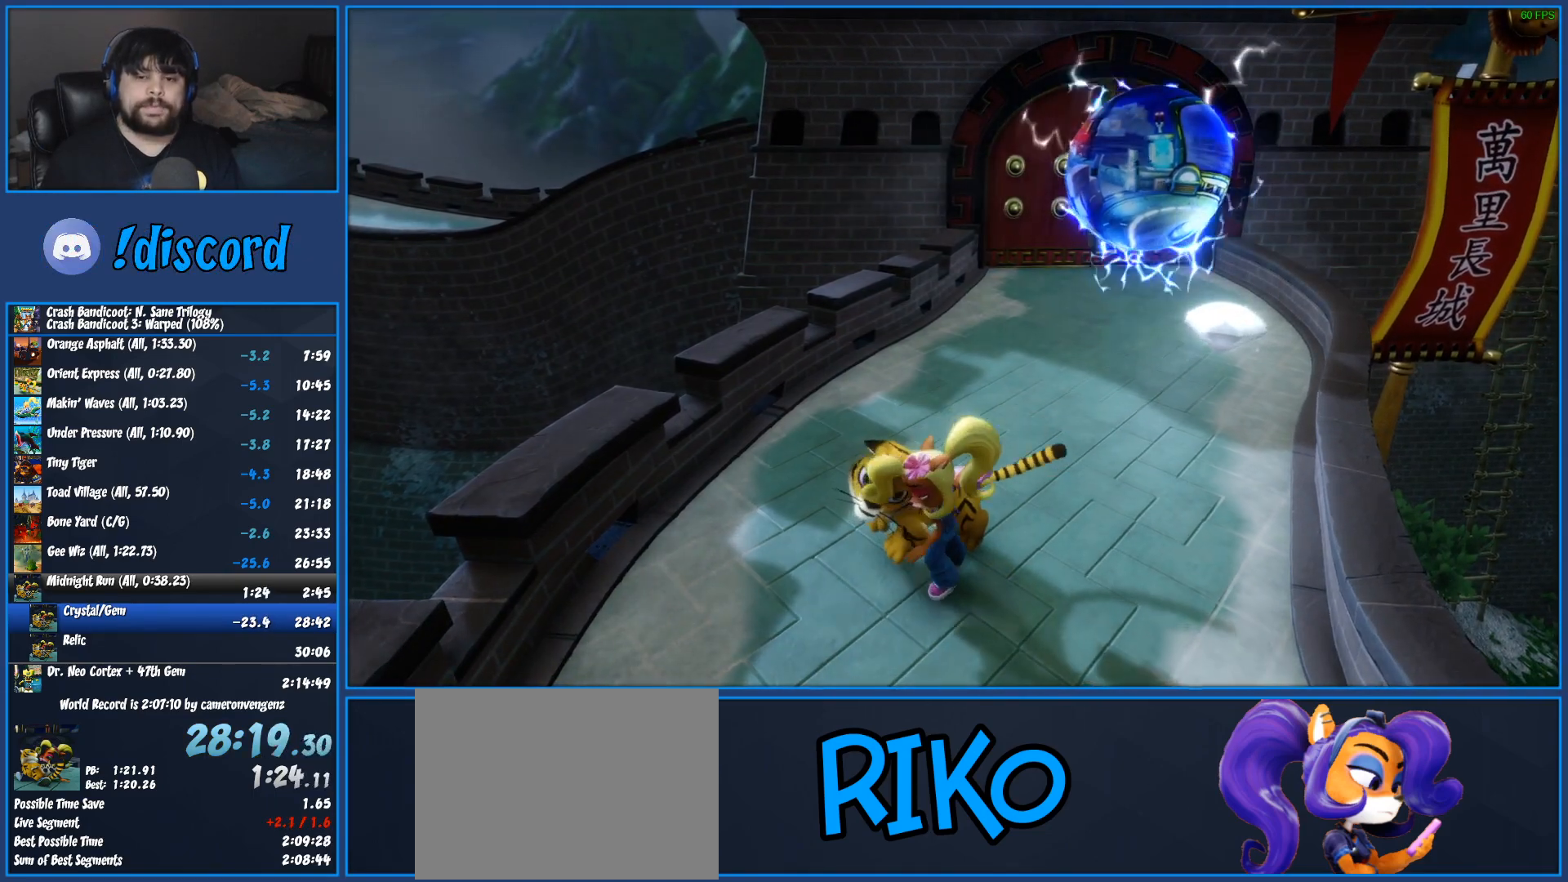
{"buttons": [], "left_stick": "up-right", "button_events": [[17, "TRIANGLE", "up"], [83, "TRIANGLE", "down"], [183, "TRIANGLE", "up"]]}
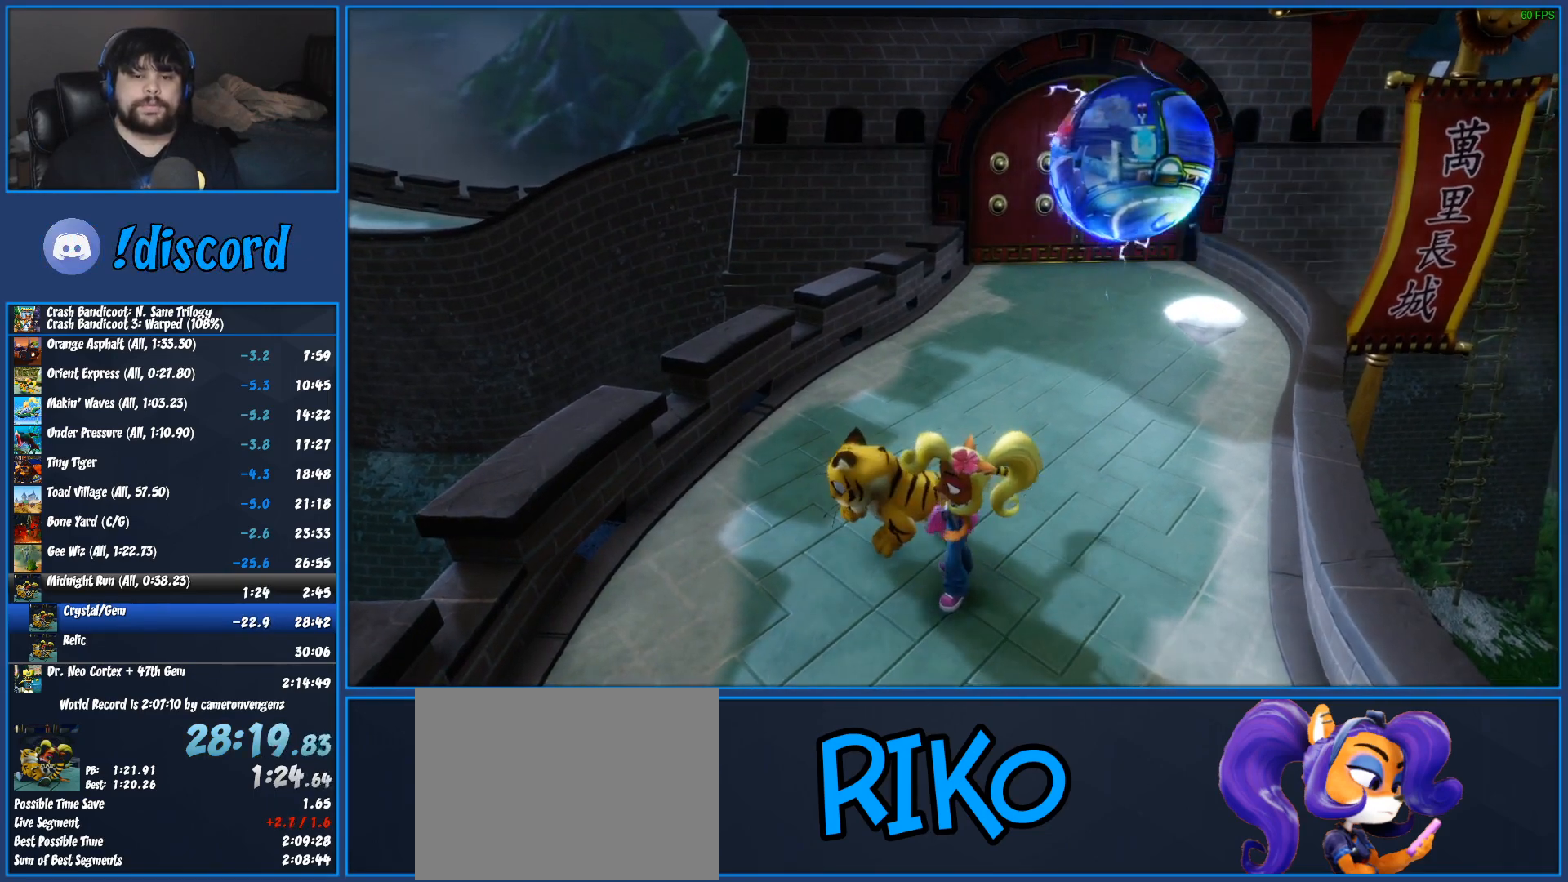
{"buttons": [], "left_stick": "up", "button_events": [[67, "R1", "down"], [233, "R1", "up"], [300, "SQUARE", "down"], [500, "SQUARE", "up"]]}
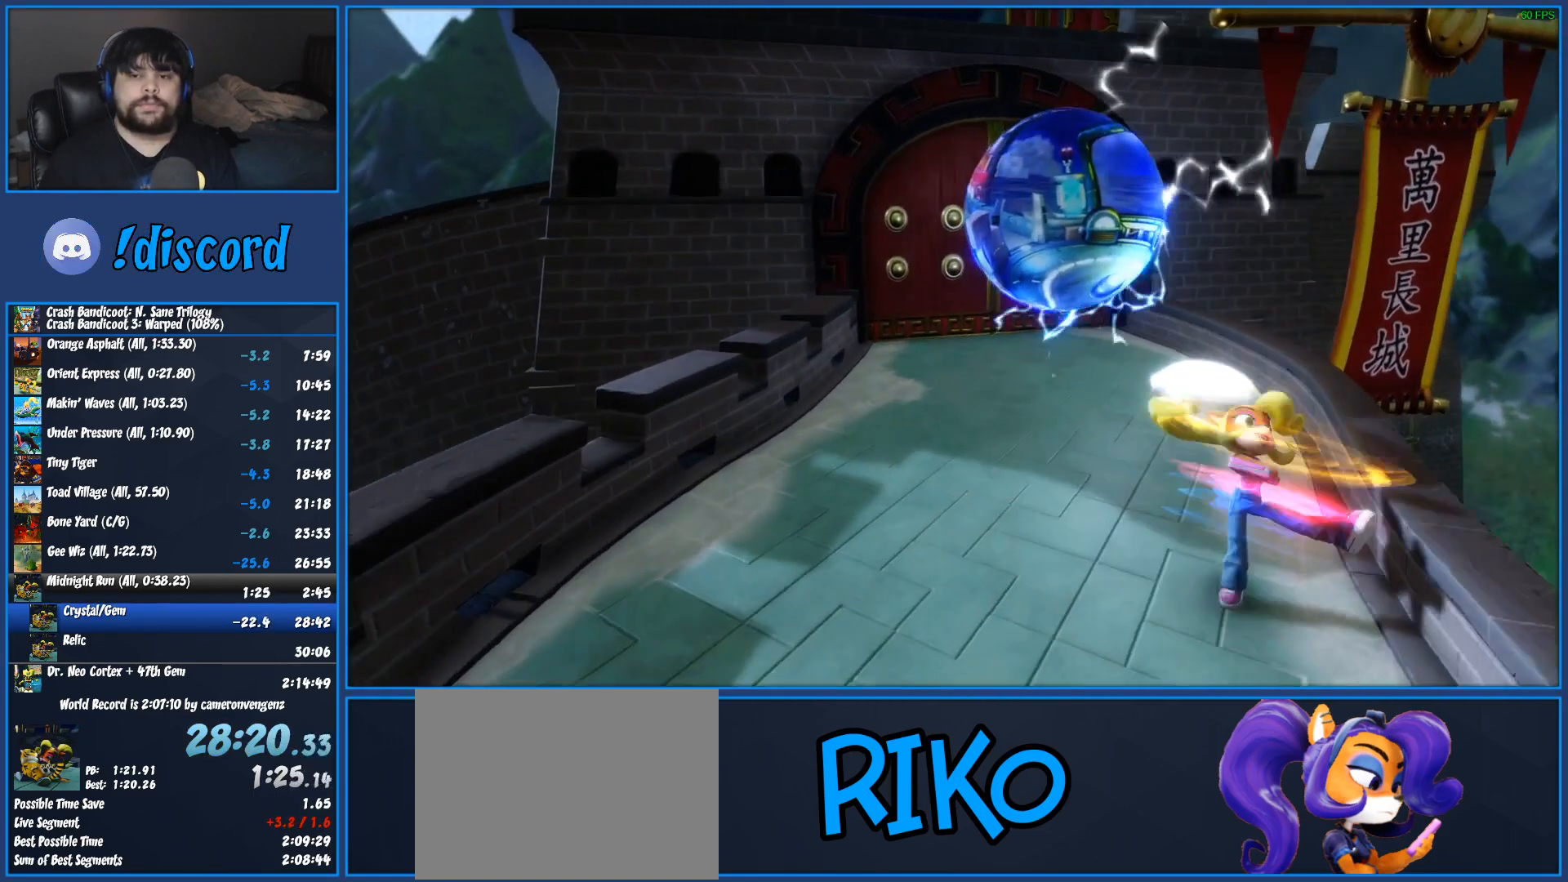
{"buttons": ["SQUARE"], "left_stick": "up", "button_events": [[233, "R1", "down"], [383, "R1", "up"], [500, "SQUARE", "down"]]}
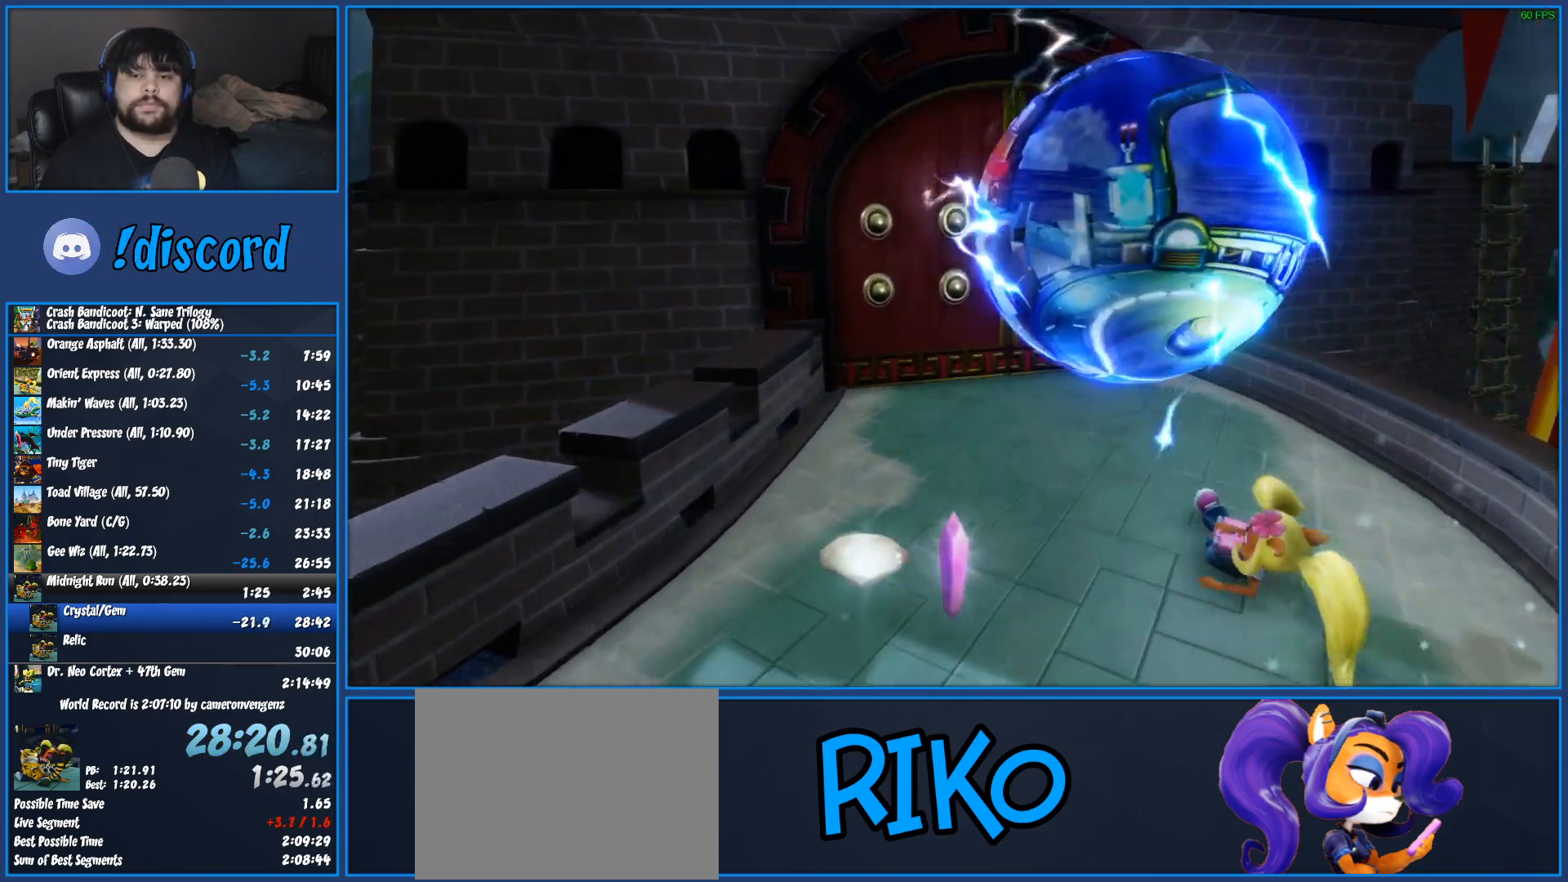
{"buttons": ["CROSS"], "left_stick": "up-left", "button_events": [[183, "SQUARE", "up"], [450, "CROSS", "down"]]}
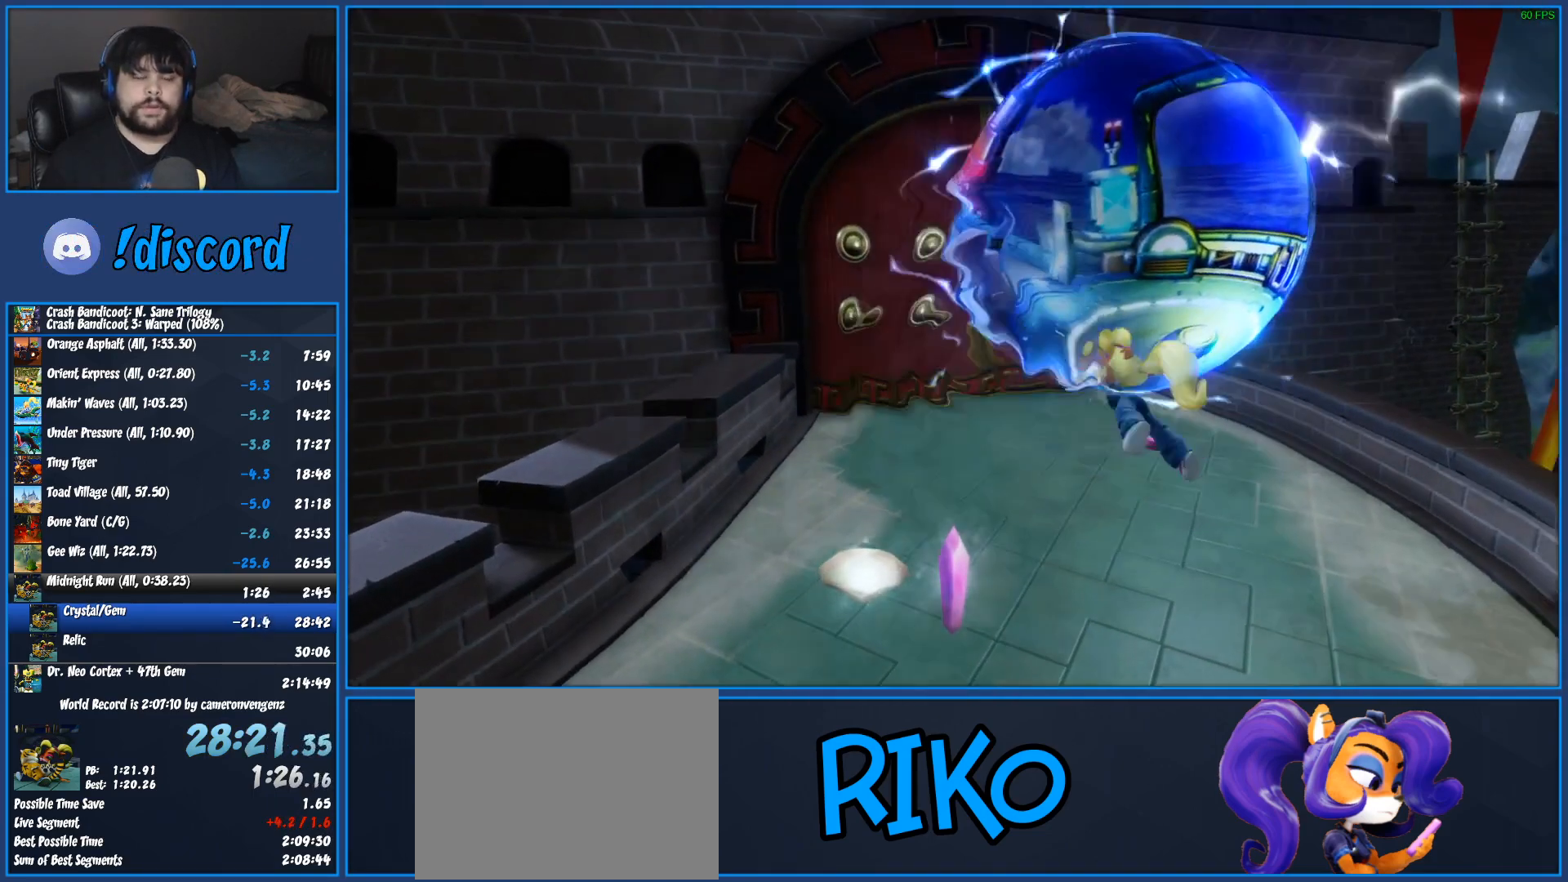
{"buttons": ["CROSS"], "left_stick": "center", "button_events": [[67, "CROSS", "up"], [150, "CROSS", "down"], [233, "CROSS", "up"], [283, "CROSS", "down"], [400, "CROSS", "up"], [450, "CROSS", "down"]]}
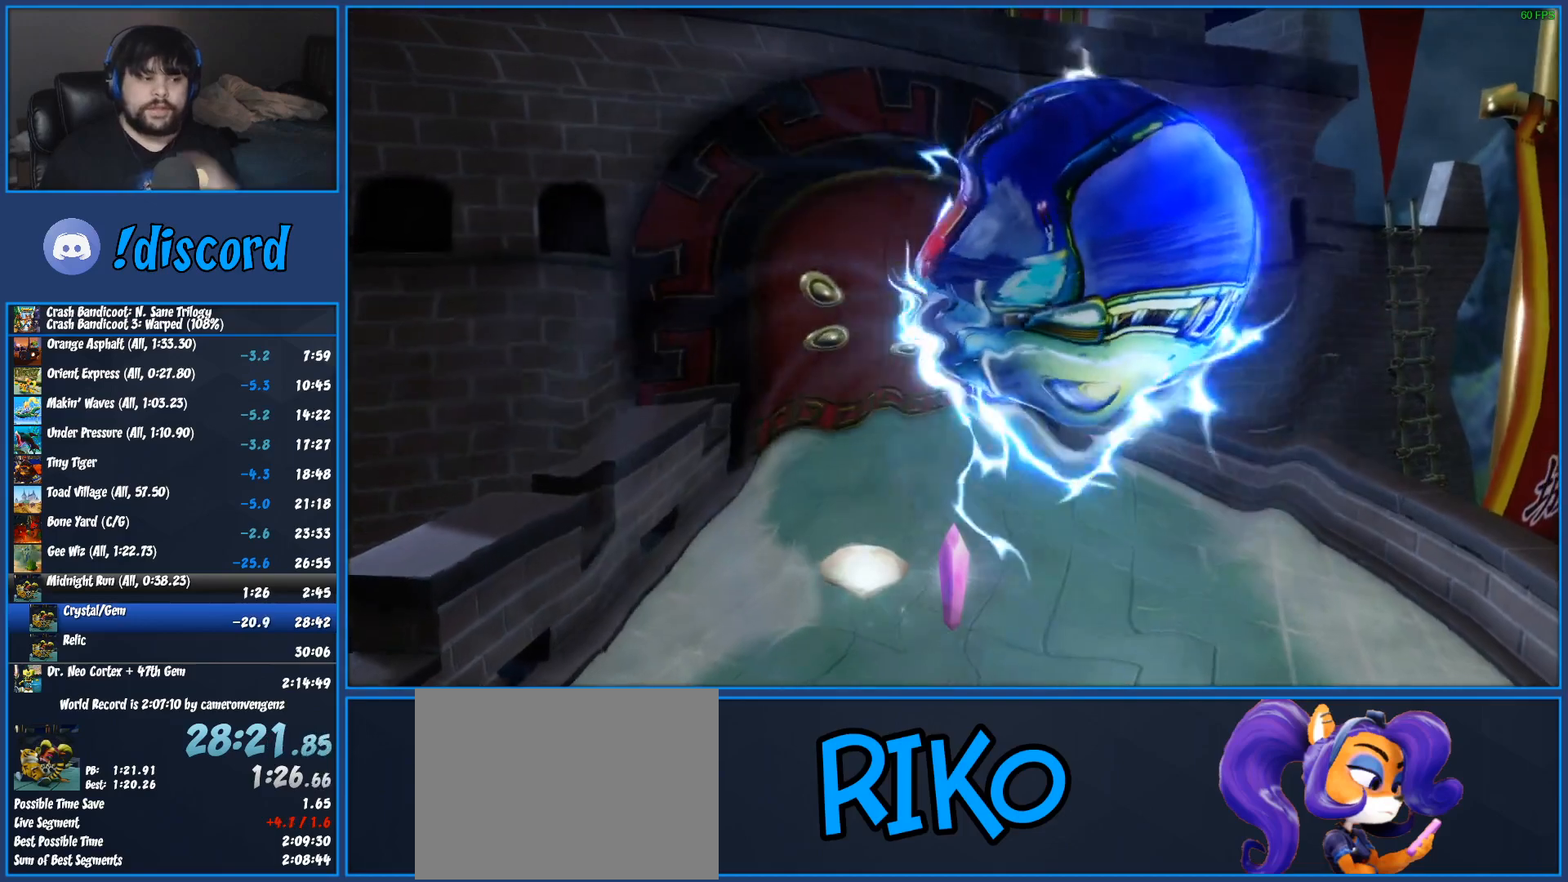
{"buttons": ["CROSS"], "left_stick": "center", "button_events": [[50, "CROSS", "up"], [117, "CROSS", "down"], [233, "CROSS", "up"], [283, "CROSS", "down"], [367, "CROSS", "up"], [450, "CROSS", "down"]]}
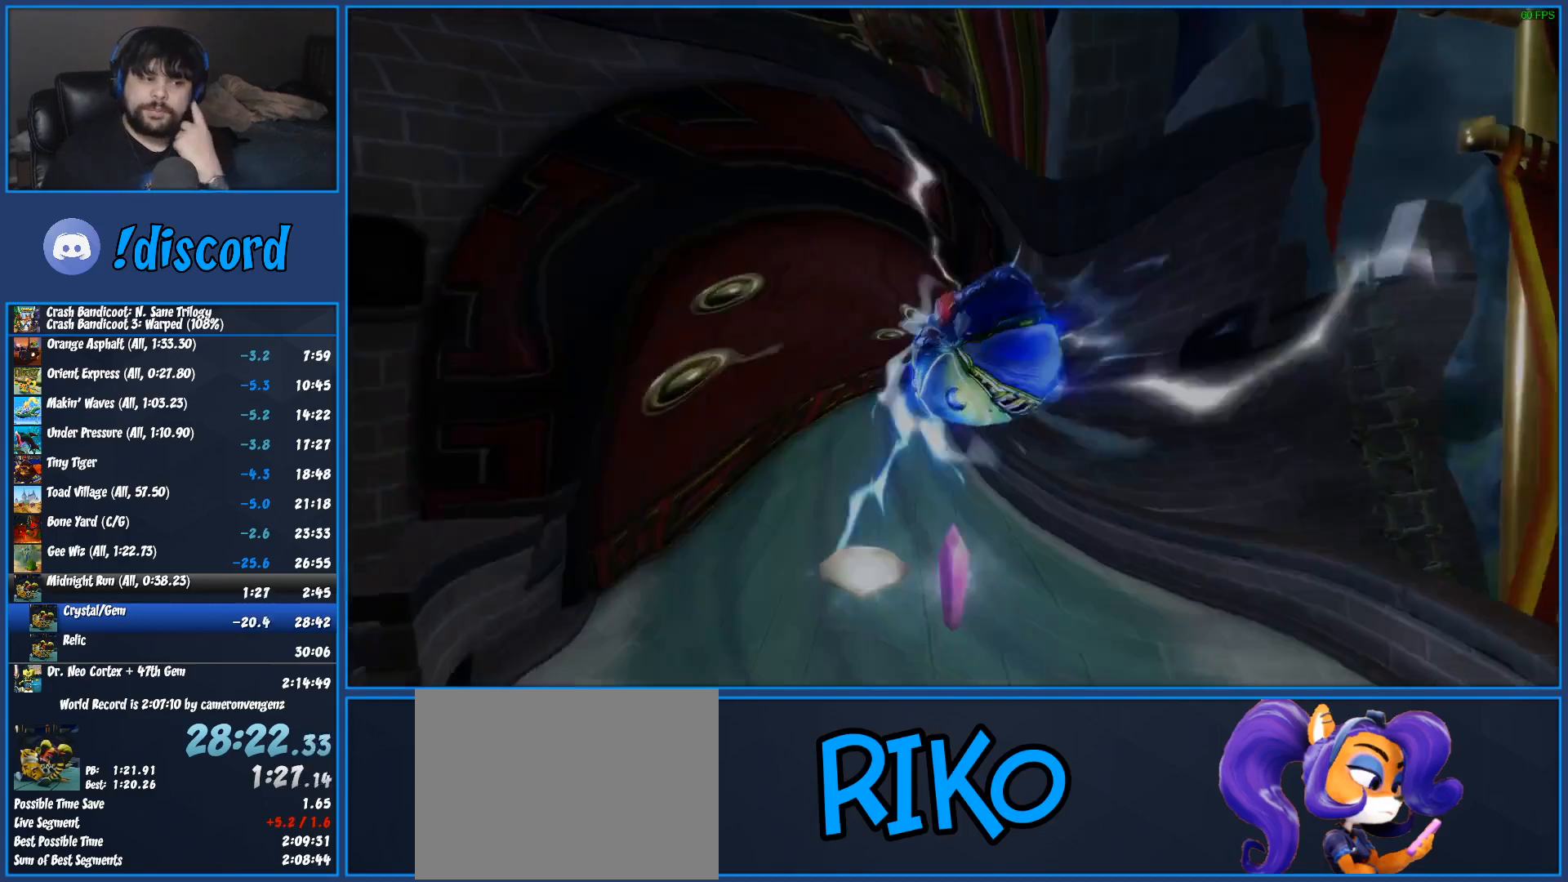
{"buttons": ["CROSS"], "left_stick": "center", "button_events": [[33, "CROSS", "up"], [100, "CROSS", "down"], [183, "CROSS", "up"], [250, "CROSS", "down"], [350, "CROSS", "up"], [400, "CROSS", "down"]]}
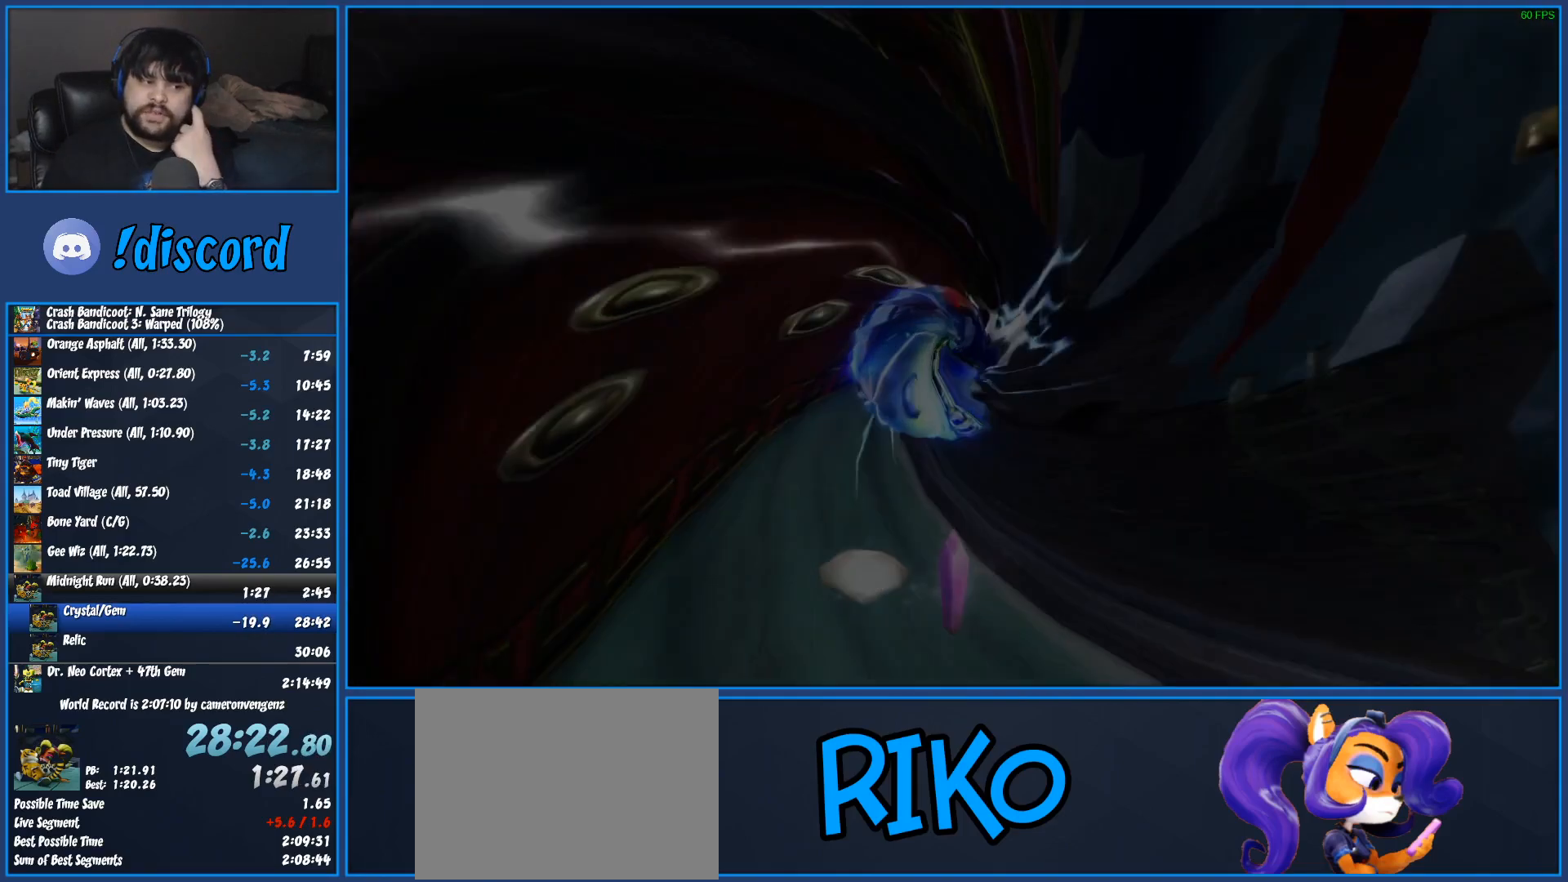
{"buttons": ["CROSS"], "left_stick": "center", "button_events": [[17, "CROSS", "up"], [83, "CROSS", "down"], [183, "CROSS", "up"], [250, "CROSS", "down"], [350, "CROSS", "up"], [400, "CROSS", "down"]]}
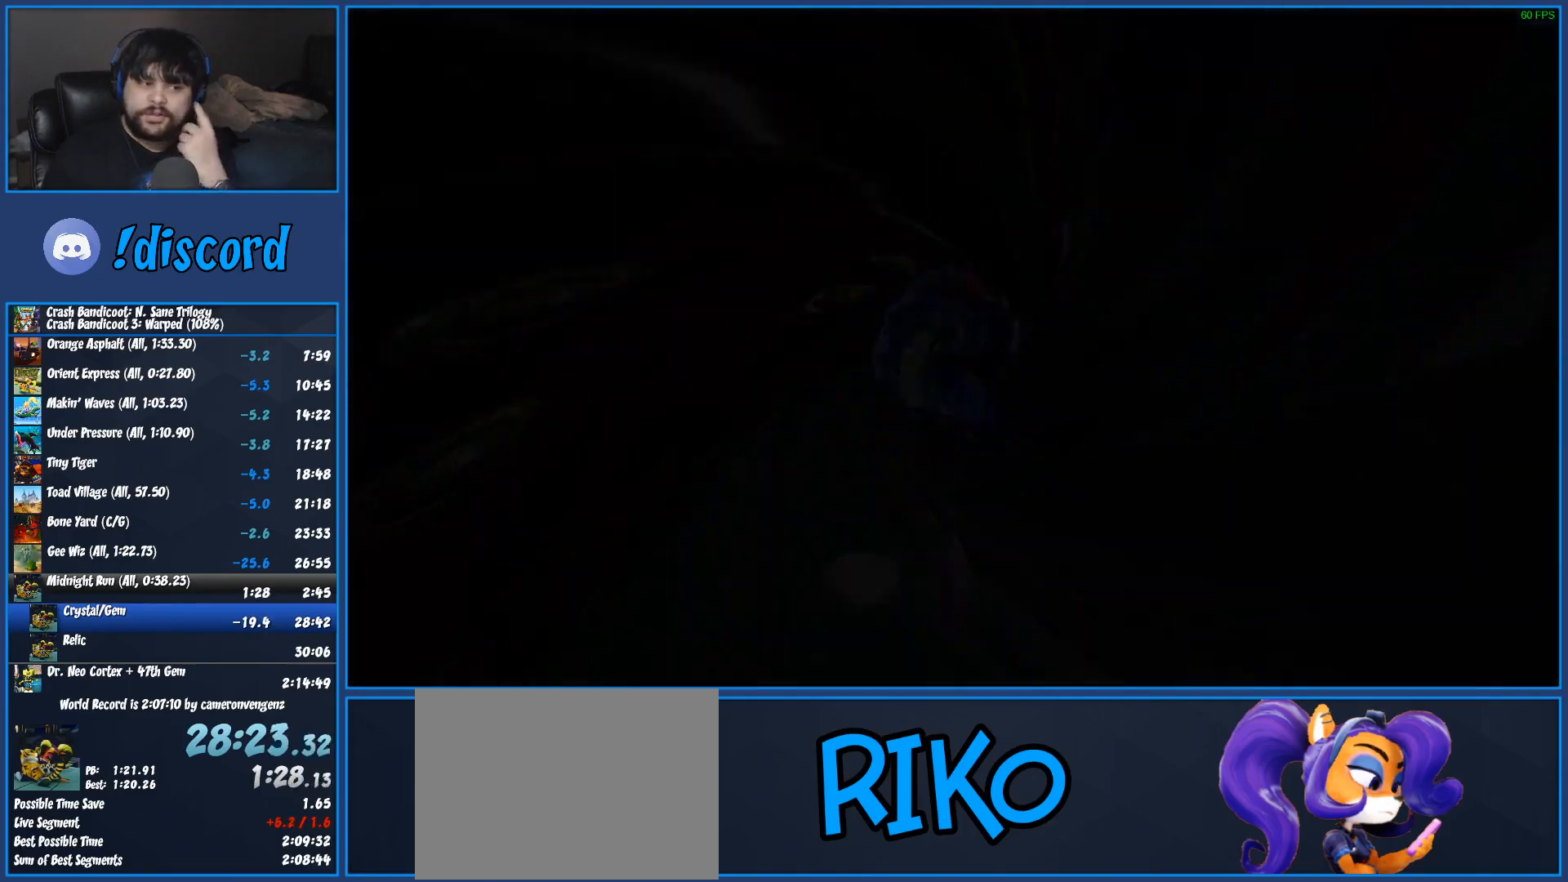
{"buttons": ["CROSS"], "left_stick": "center", "button_events": [[17, "CROSS", "up"], [67, "CROSS", "down"], [167, "CROSS", "up"], [233, "CROSS", "down"], [350, "CROSS", "up"], [417, "CROSS", "down"]]}
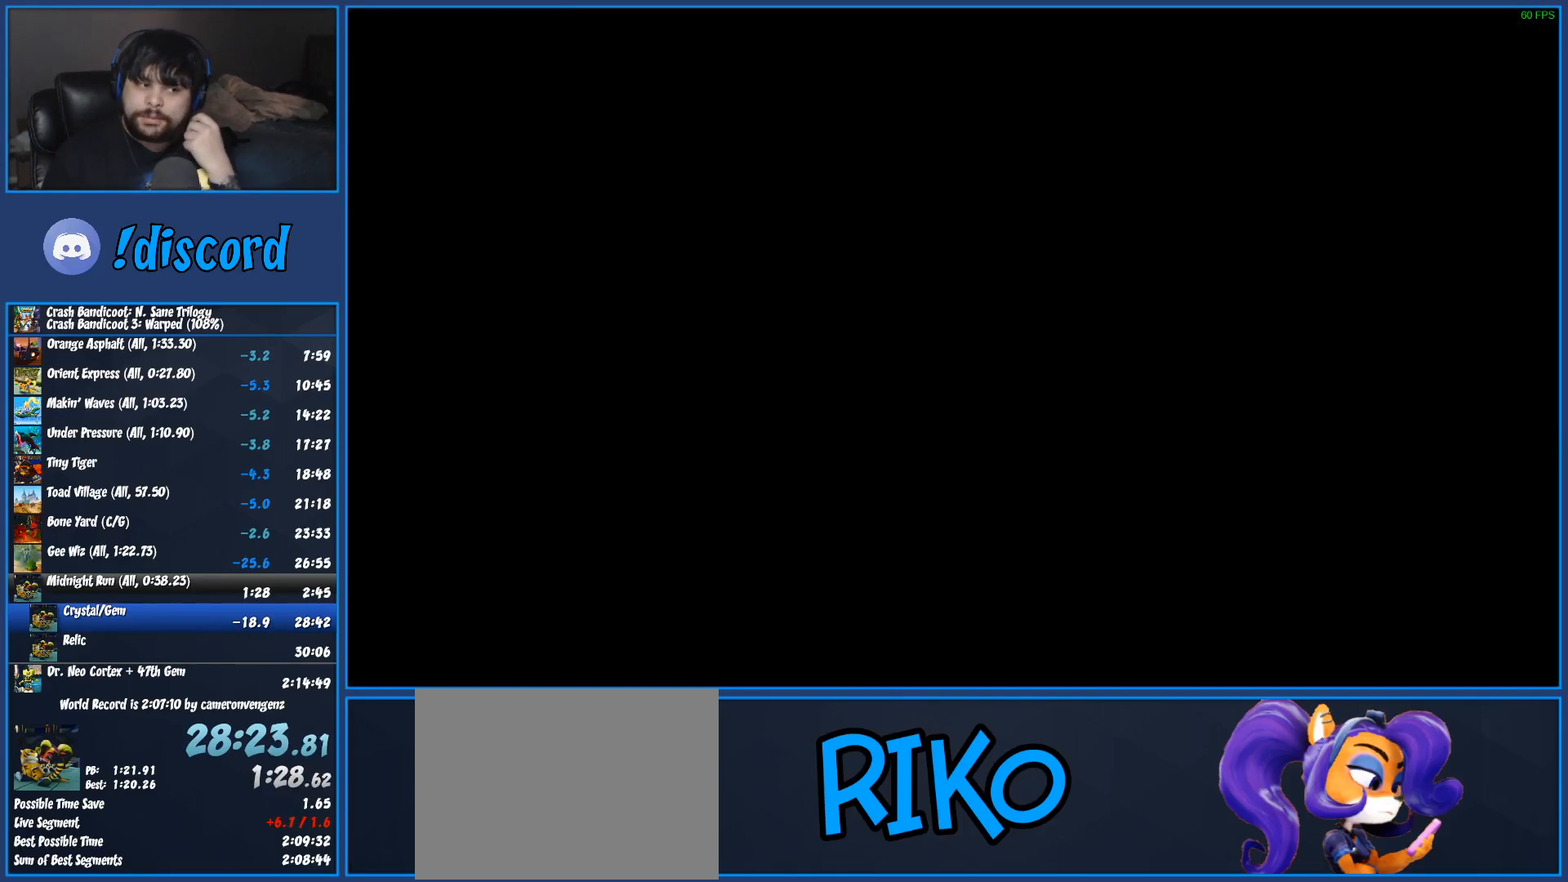
{"buttons": [], "left_stick": "center", "button_events": [[17, "CROSS", "up"], [83, "CROSS", "down"], [167, "CROSS", "up"], [233, "CROSS", "down"], [333, "CROSS", "up"], [400, "CROSS", "down"], [467, "CROSS", "up"]]}
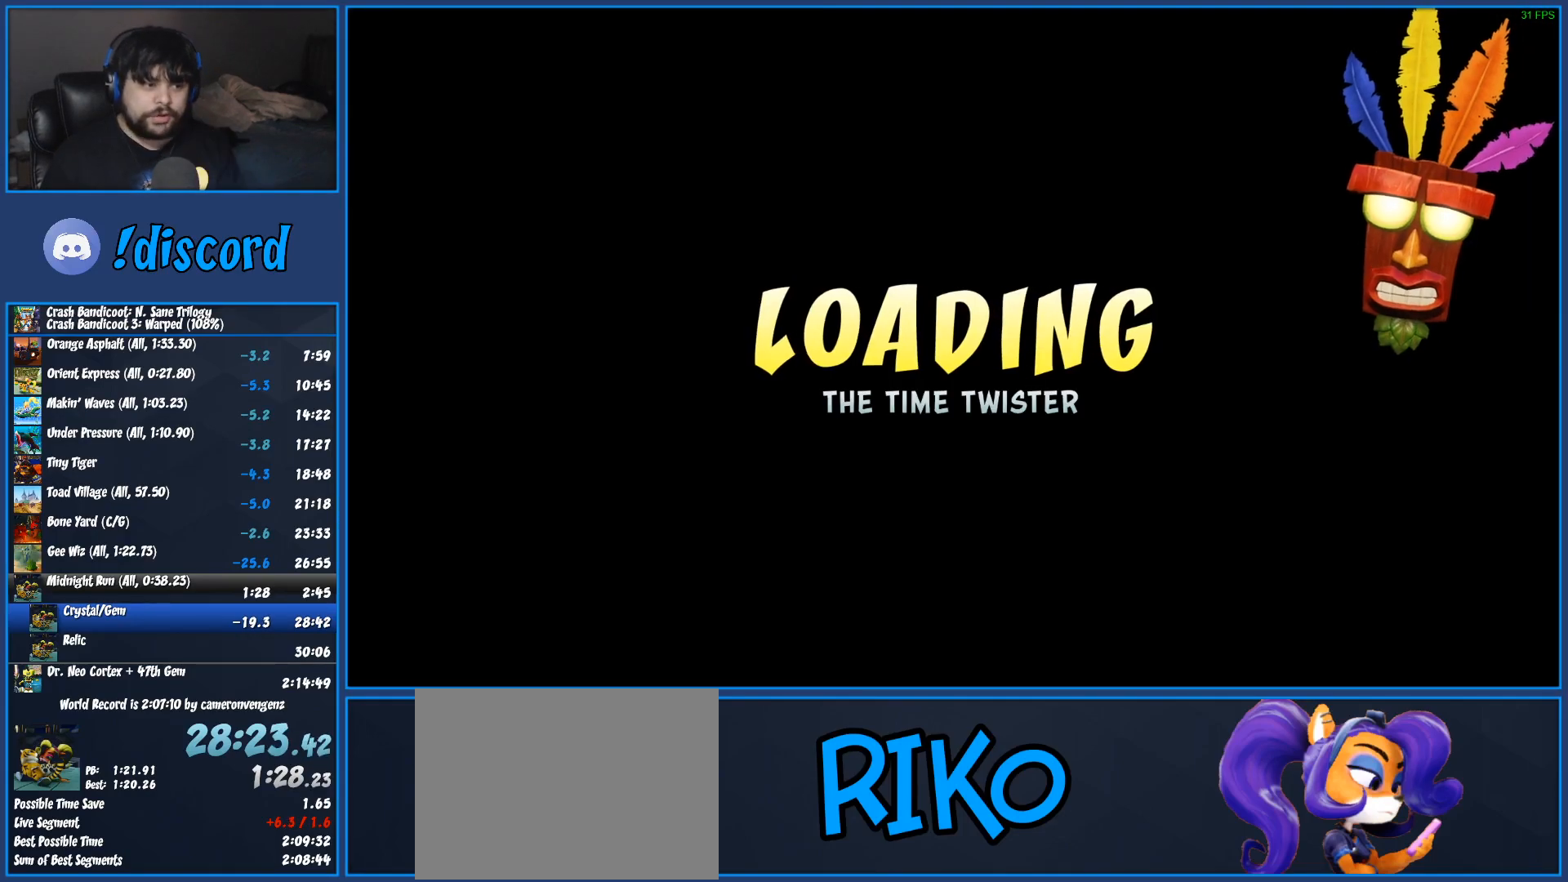
{"buttons": [], "left_stick": "center", "button_events": [[33, "CROSS", "down"], [117, "CROSS", "up"]]}
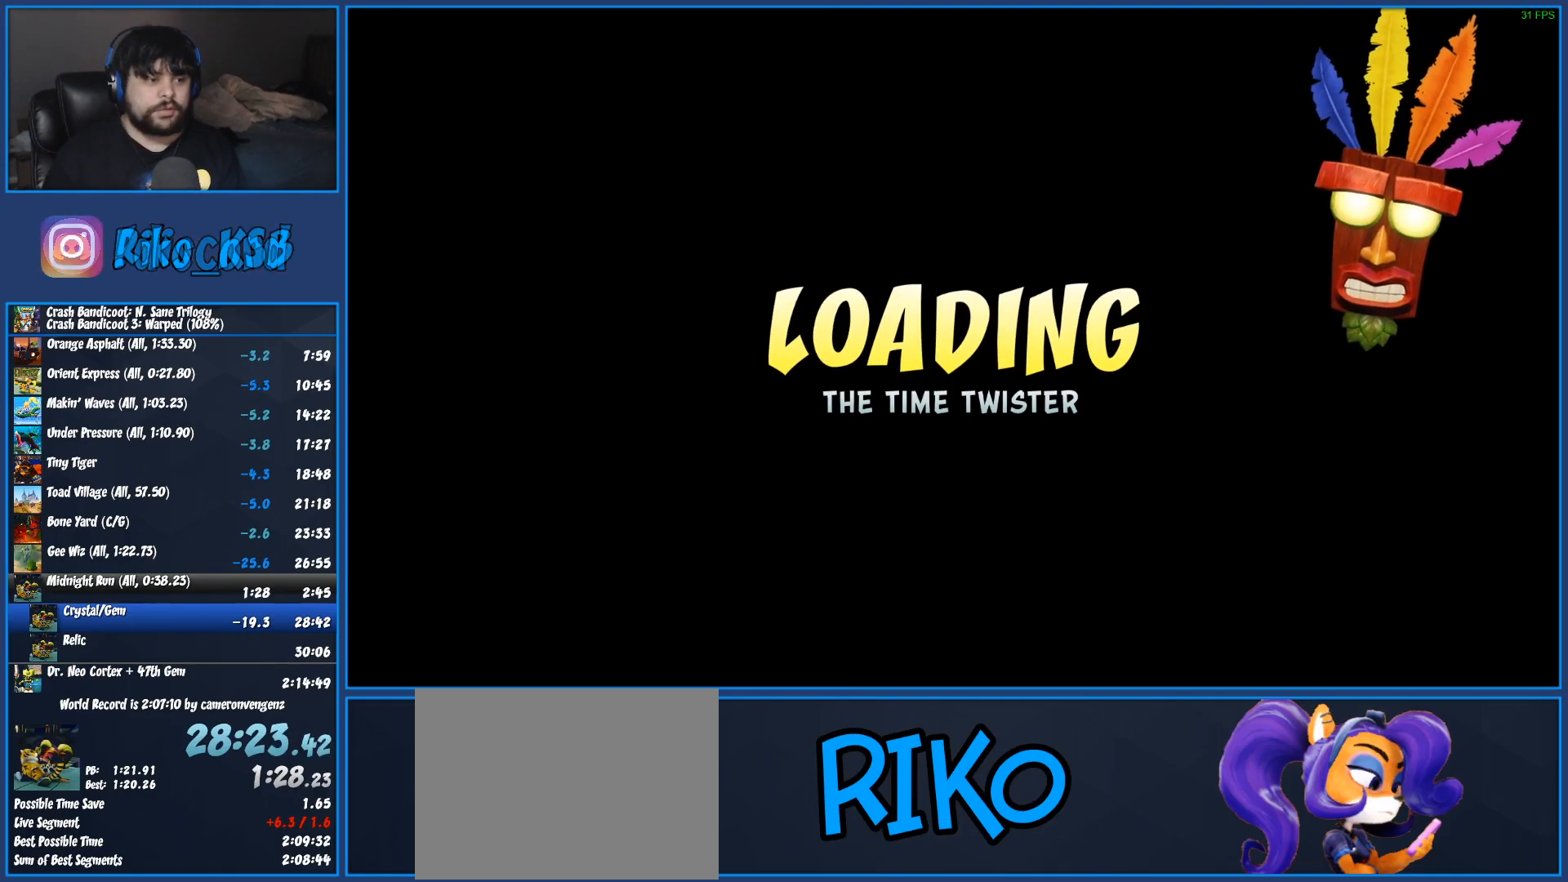
{"buttons": [], "left_stick": "center", "button_events": []}
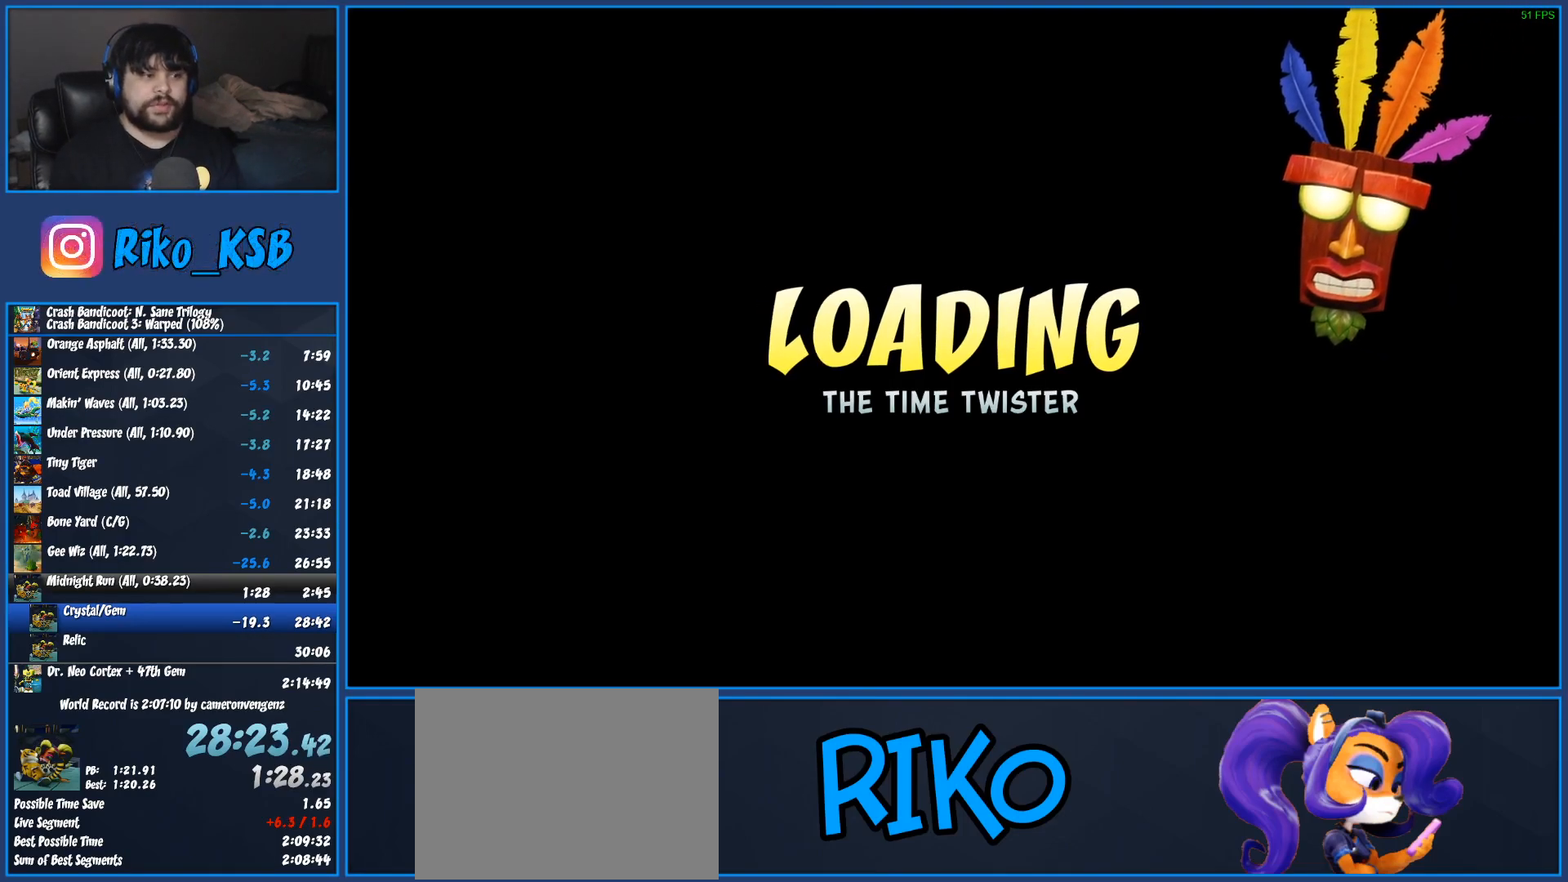
{"buttons": [], "left_stick": "center", "button_events": []}
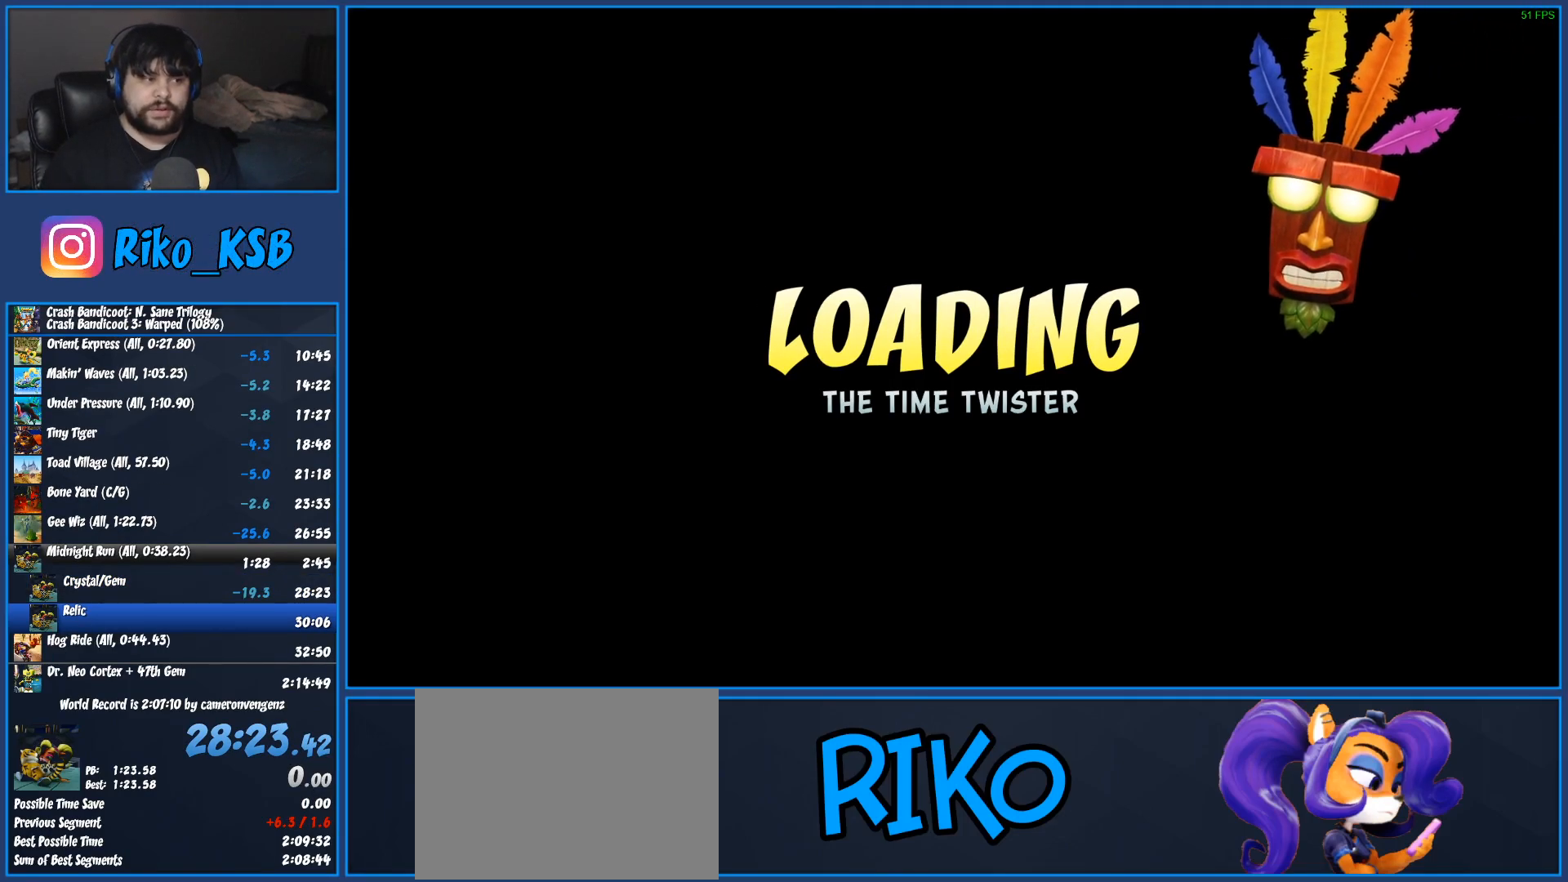
{"buttons": ["DPAD_UP"], "left_stick": "center", "button_events": [[417, "TRIANGLE", "down"], [483, "DPAD_UP", "down"], [483, "TRIANGLE", "up"]]}
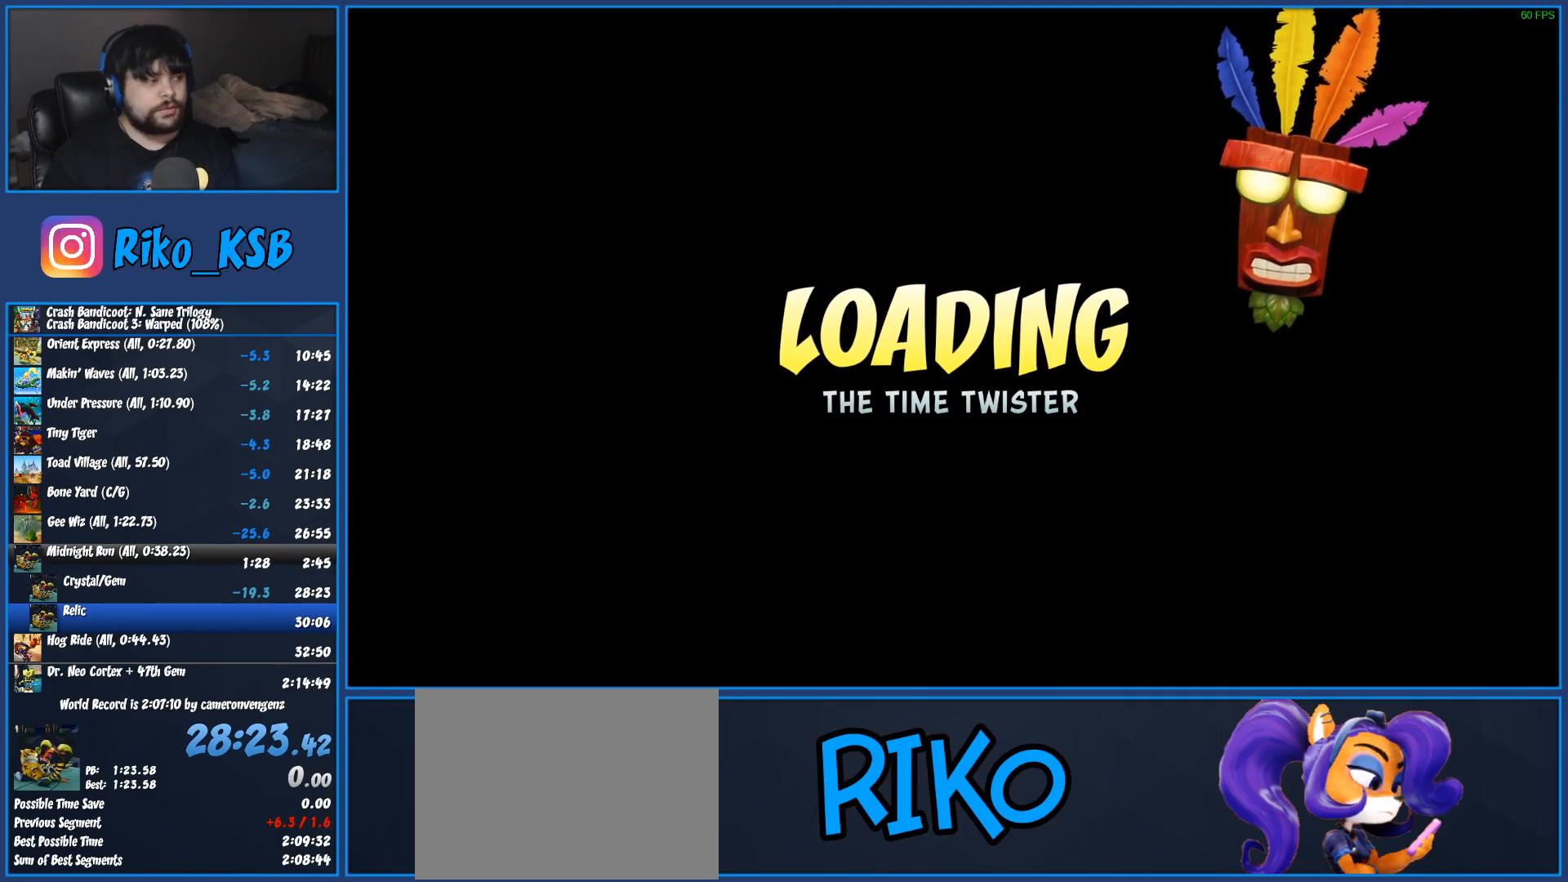
{"buttons": ["TRIANGLE", "DPAD_UP"], "left_stick": "center", "button_events": [[67, "TRIANGLE", "down"], [117, "TRIANGLE", "up"], [200, "TRIANGLE", "down"], [267, "TRIANGLE", "up"], [333, "TRIANGLE", "down"], [383, "TRIANGLE", "up"], [467, "TRIANGLE", "down"]]}
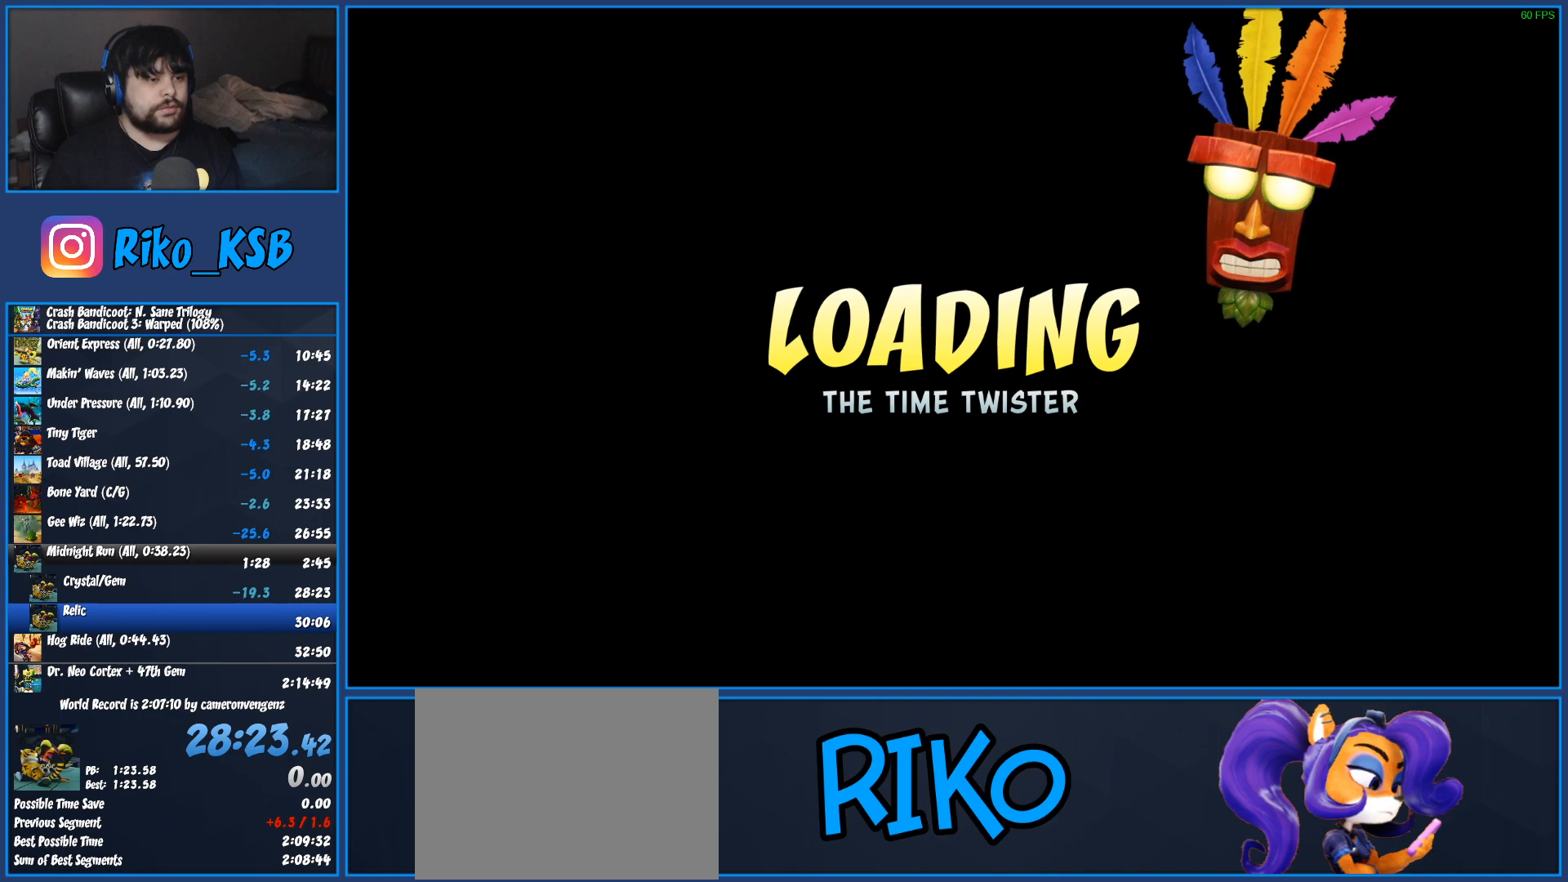
{"buttons": ["DPAD_UP"], "left_stick": "center", "button_events": [[17, "TRIANGLE", "up"], [100, "TRIANGLE", "down"], [150, "TRIANGLE", "up"], [217, "TRIANGLE", "down"], [300, "TRIANGLE", "up"], [367, "TRIANGLE", "down"], [433, "TRIANGLE", "up"]]}
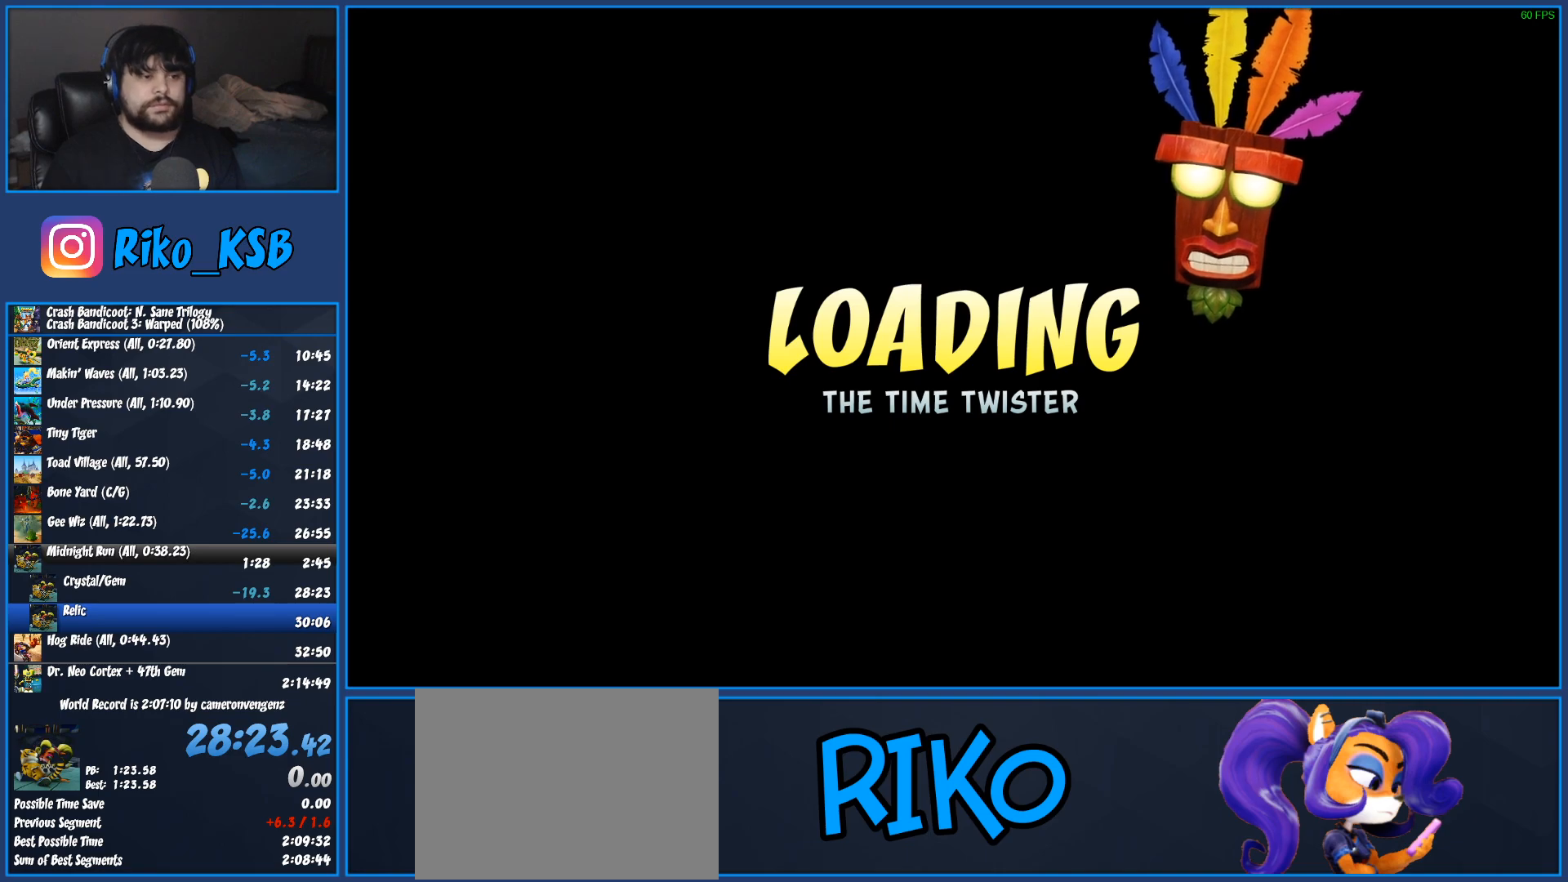
{"buttons": ["TRIANGLE", "DPAD_UP"], "left_stick": "center", "button_events": [[17, "TRIANGLE", "down"], [83, "TRIANGLE", "up"], [150, "TRIANGLE", "down"], [233, "TRIANGLE", "up"], [300, "TRIANGLE", "down"], [367, "TRIANGLE", "up"], [450, "TRIANGLE", "down"]]}
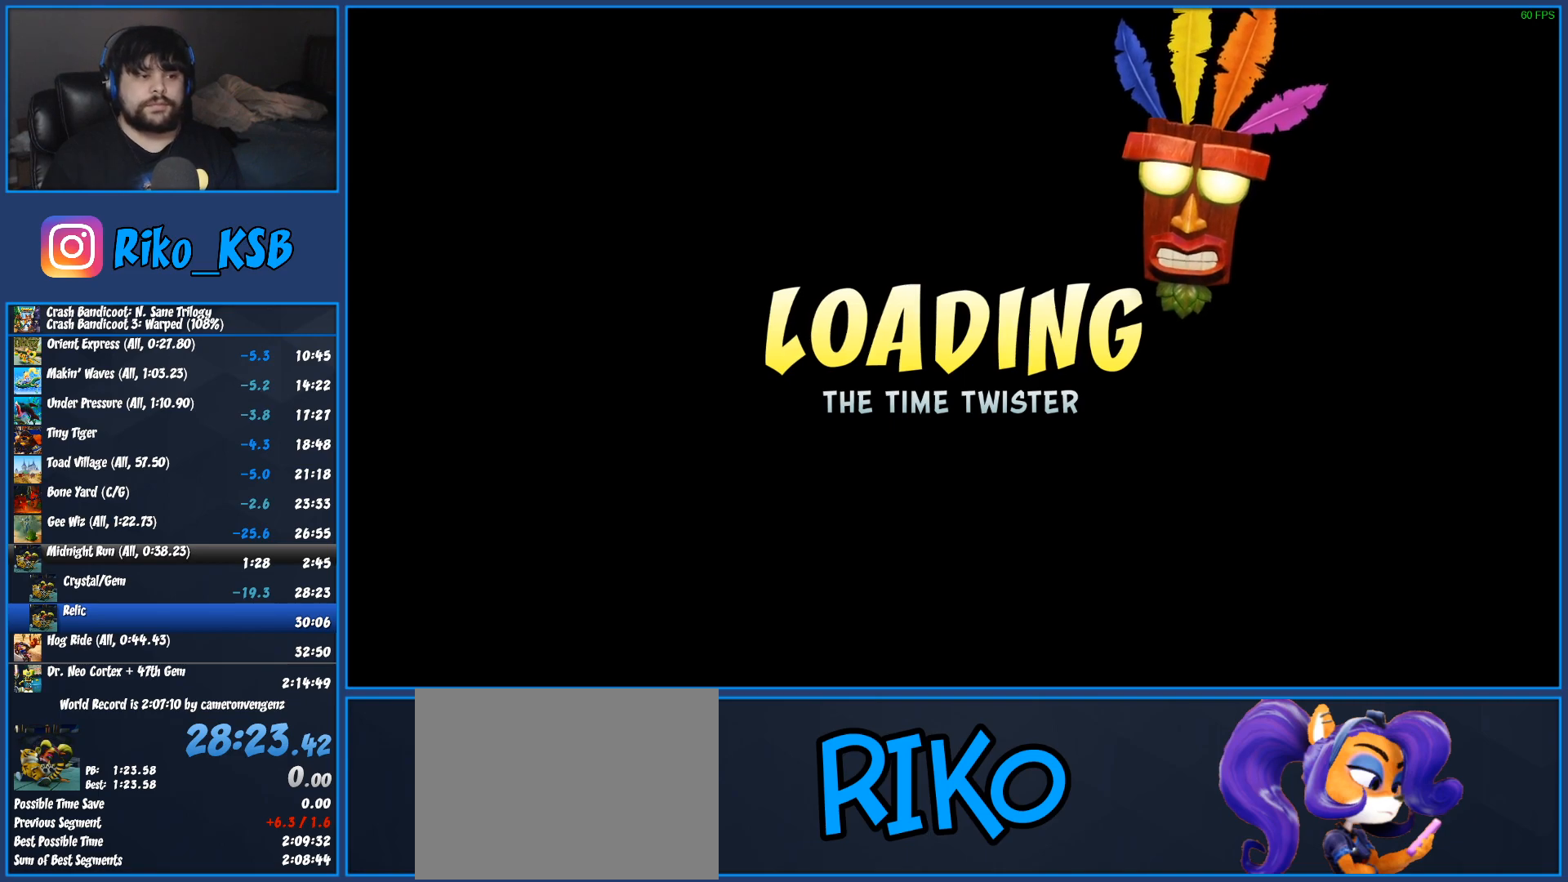
{"buttons": ["DPAD_UP"], "left_stick": "center", "button_events": [[33, "TRIANGLE", "up"], [83, "TRIANGLE", "down"], [183, "TRIANGLE", "up"], [233, "TRIANGLE", "down"], [333, "TRIANGLE", "up"], [417, "TRIANGLE", "down"], [500, "TRIANGLE", "up"]]}
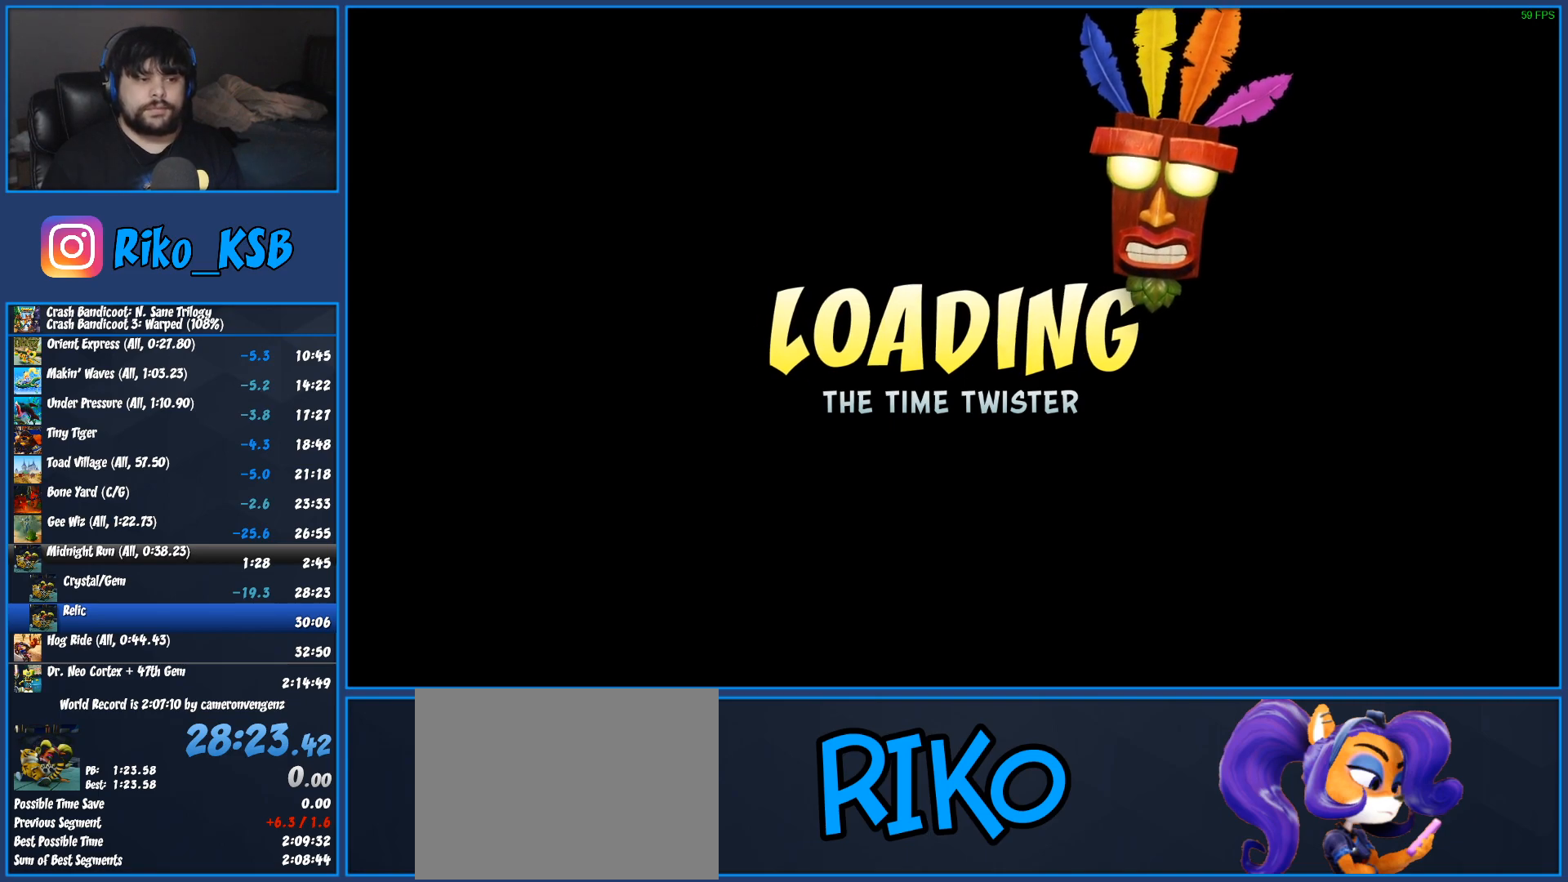
{"buttons": ["DPAD_UP"], "left_stick": "center", "button_events": [[67, "TRIANGLE", "down"], [150, "TRIANGLE", "up"], [233, "TRIANGLE", "down"], [300, "TRIANGLE", "up"], [400, "TRIANGLE", "down"], [483, "TRIANGLE", "up"]]}
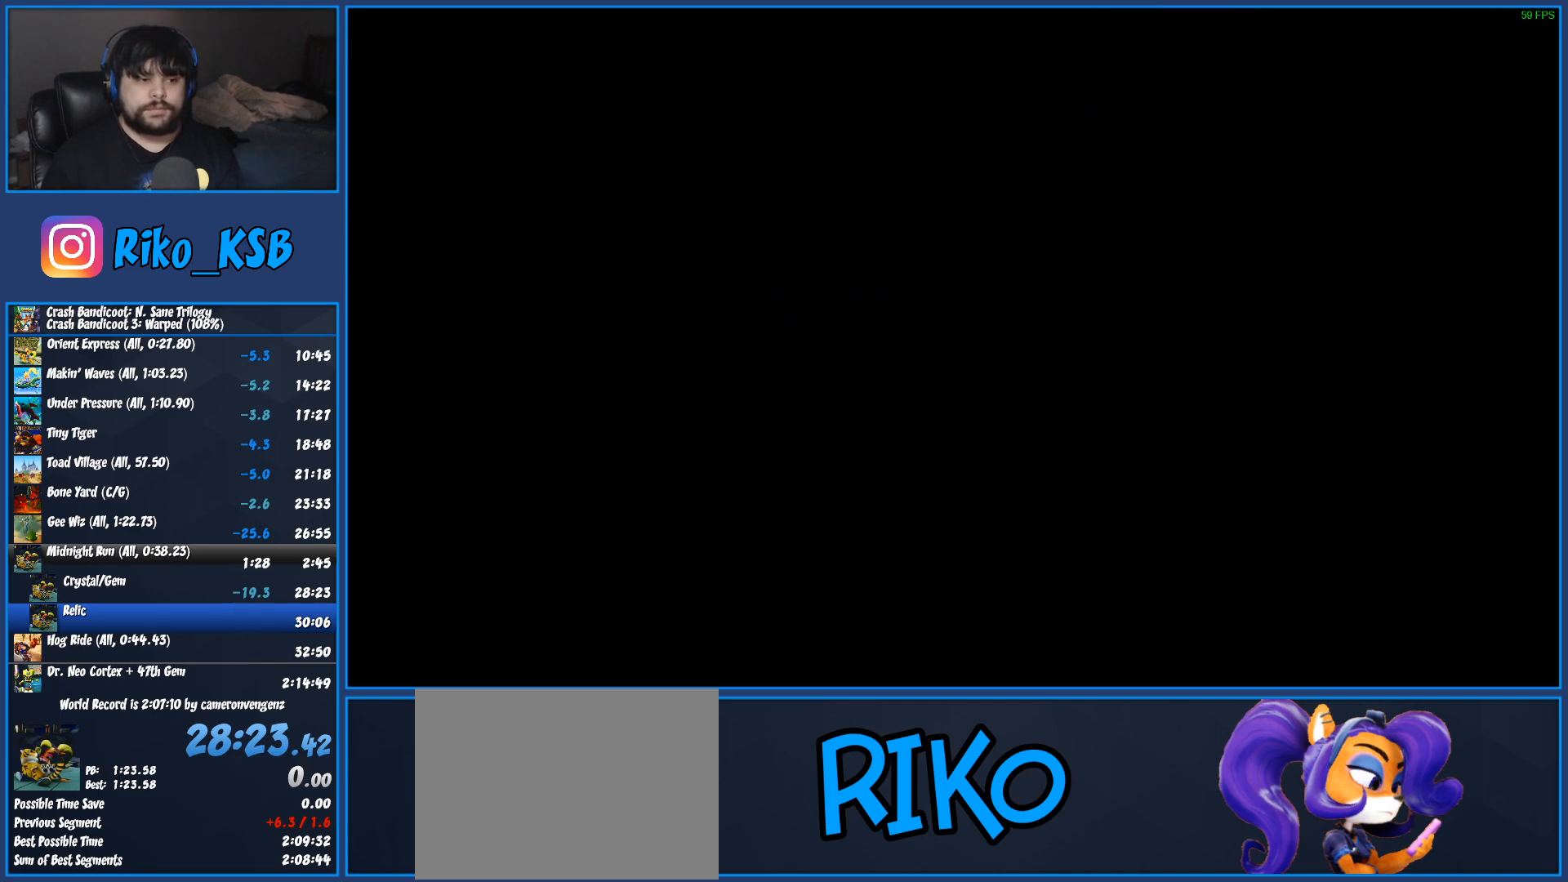
{"buttons": ["DPAD_UP"], "left_stick": "center", "button_events": [[67, "TRIANGLE", "down"], [133, "TRIANGLE", "up"], [217, "TRIANGLE", "down"], [300, "TRIANGLE", "up"], [383, "TRIANGLE", "down"], [467, "TRIANGLE", "up"]]}
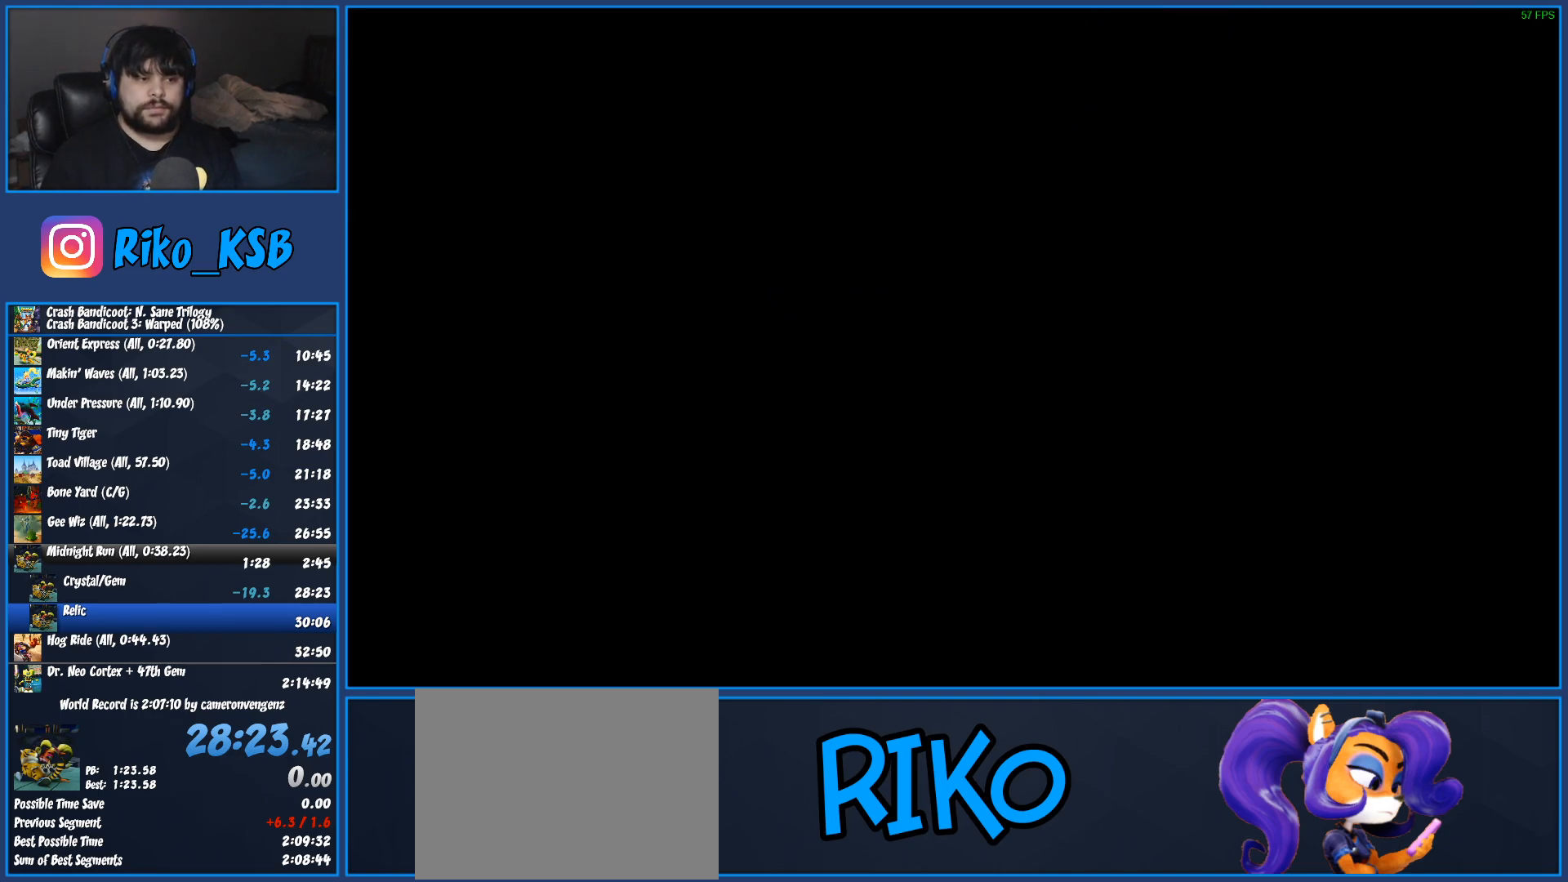
{"buttons": ["DPAD_UP"], "left_stick": "center", "button_events": [[50, "TRIANGLE", "down"], [133, "TRIANGLE", "up"], [217, "TRIANGLE", "down"], [300, "TRIANGLE", "up"], [383, "TRIANGLE", "down"], [483, "TRIANGLE", "up"]]}
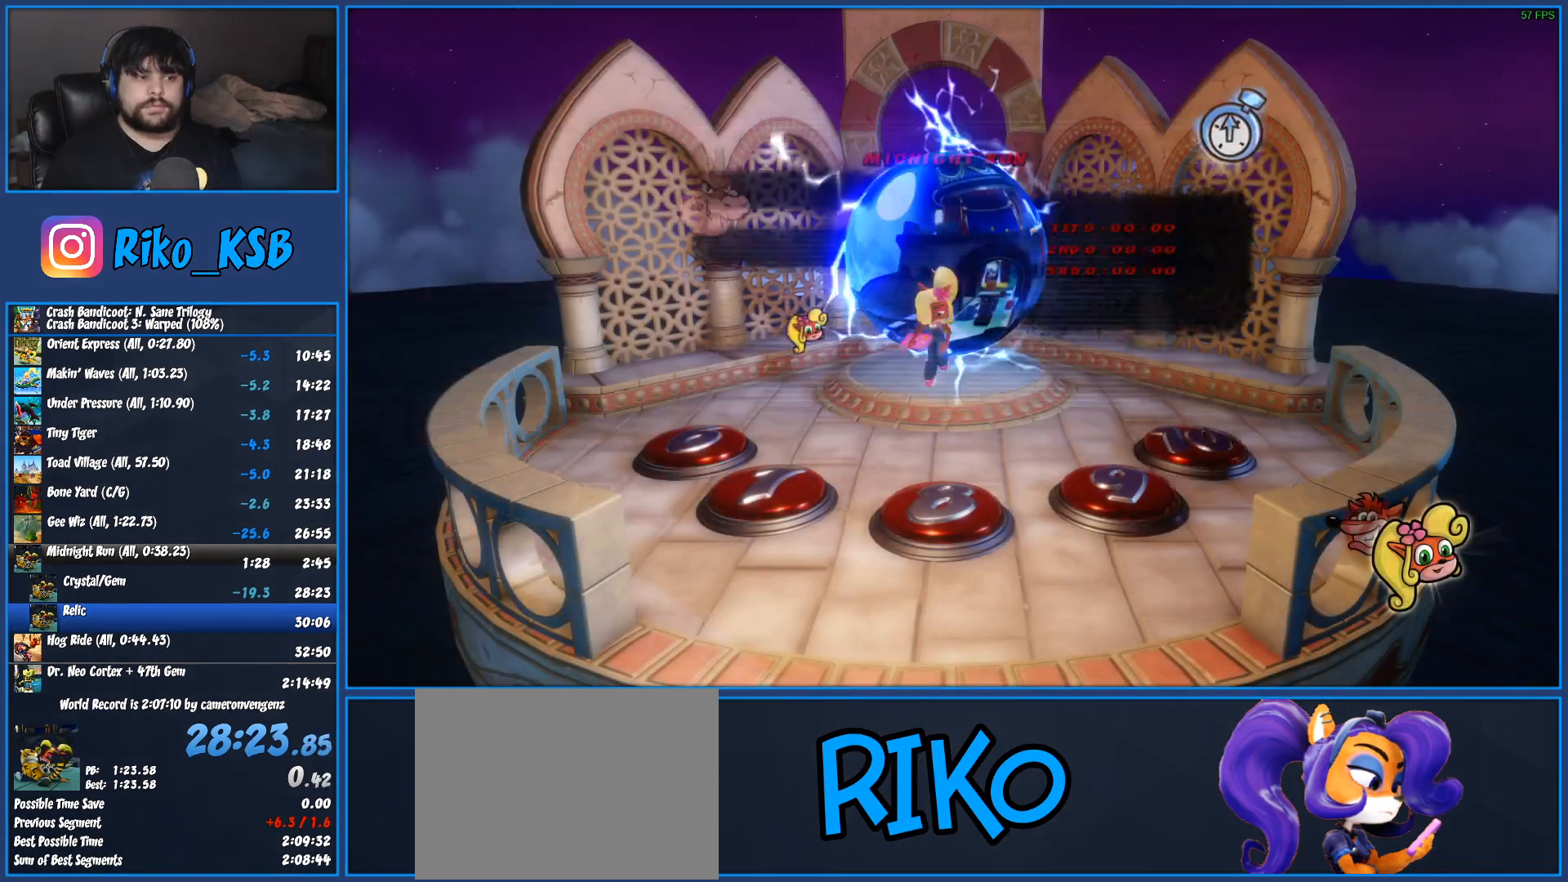
{"buttons": ["DPAD_UP"], "left_stick": "center", "button_events": [[67, "TRIANGLE", "down"], [167, "TRIANGLE", "up"], [250, "TRIANGLE", "down"], [333, "TRIANGLE", "up"], [400, "TRIANGLE", "down"], [500, "TRIANGLE", "up"]]}
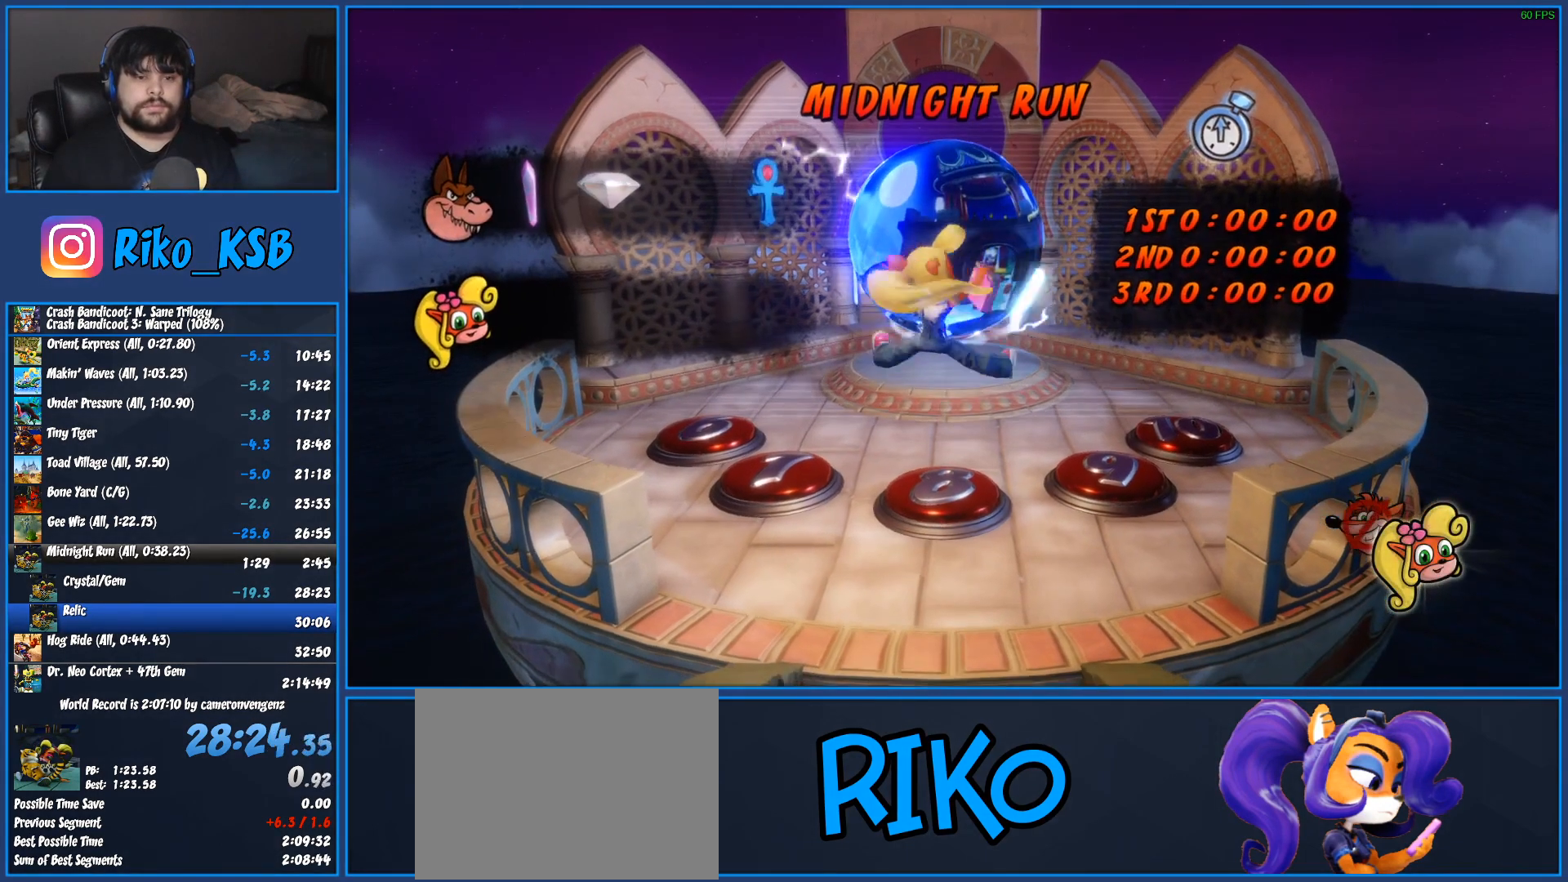
{"buttons": ["DPAD_UP"], "left_stick": "center", "button_events": [[83, "TRIANGLE", "down"], [183, "TRIANGLE", "up"], [250, "TRIANGLE", "down"], [333, "TRIANGLE", "up"], [400, "TRIANGLE", "down"], [500, "TRIANGLE", "up"]]}